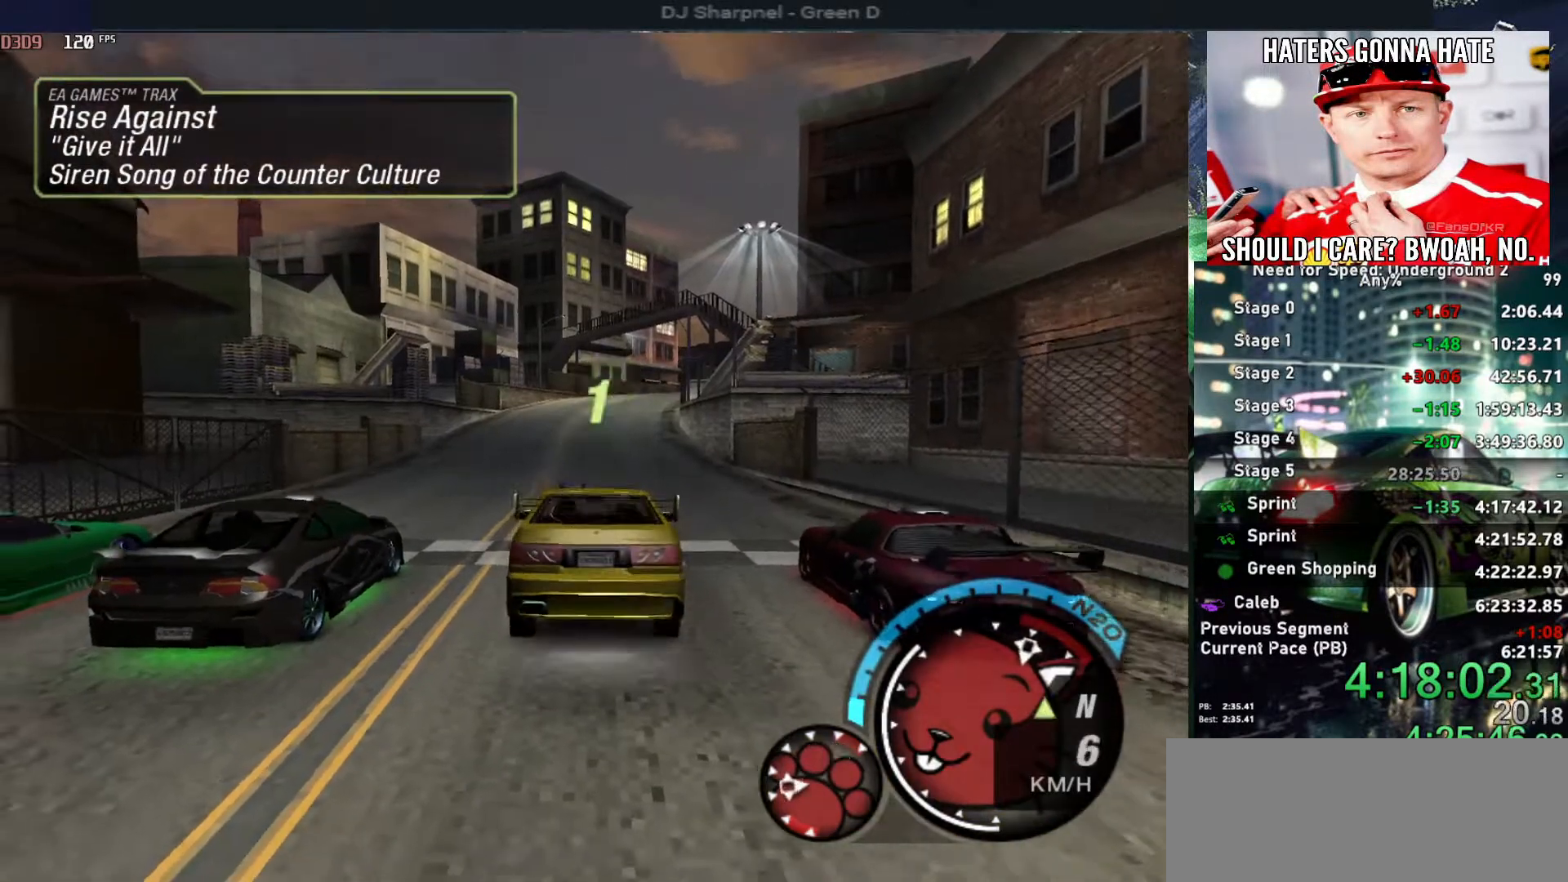
Gameplay with keyboard; each line is a JSON object with the keys held at the frame after it. "events" lists presses ("down") and releases ("up") of "alt", "ctrl", "down", "escape", "left", "r", "return", "right", "shift", "space", "super", "t", "tab", "u" and "up" between this image and that frame as [ms after this image, input, new state], when the widget could be followed in between. No other keys are recorded. Mouse input is not recorded.
{"keys": ["up"], "events": []}
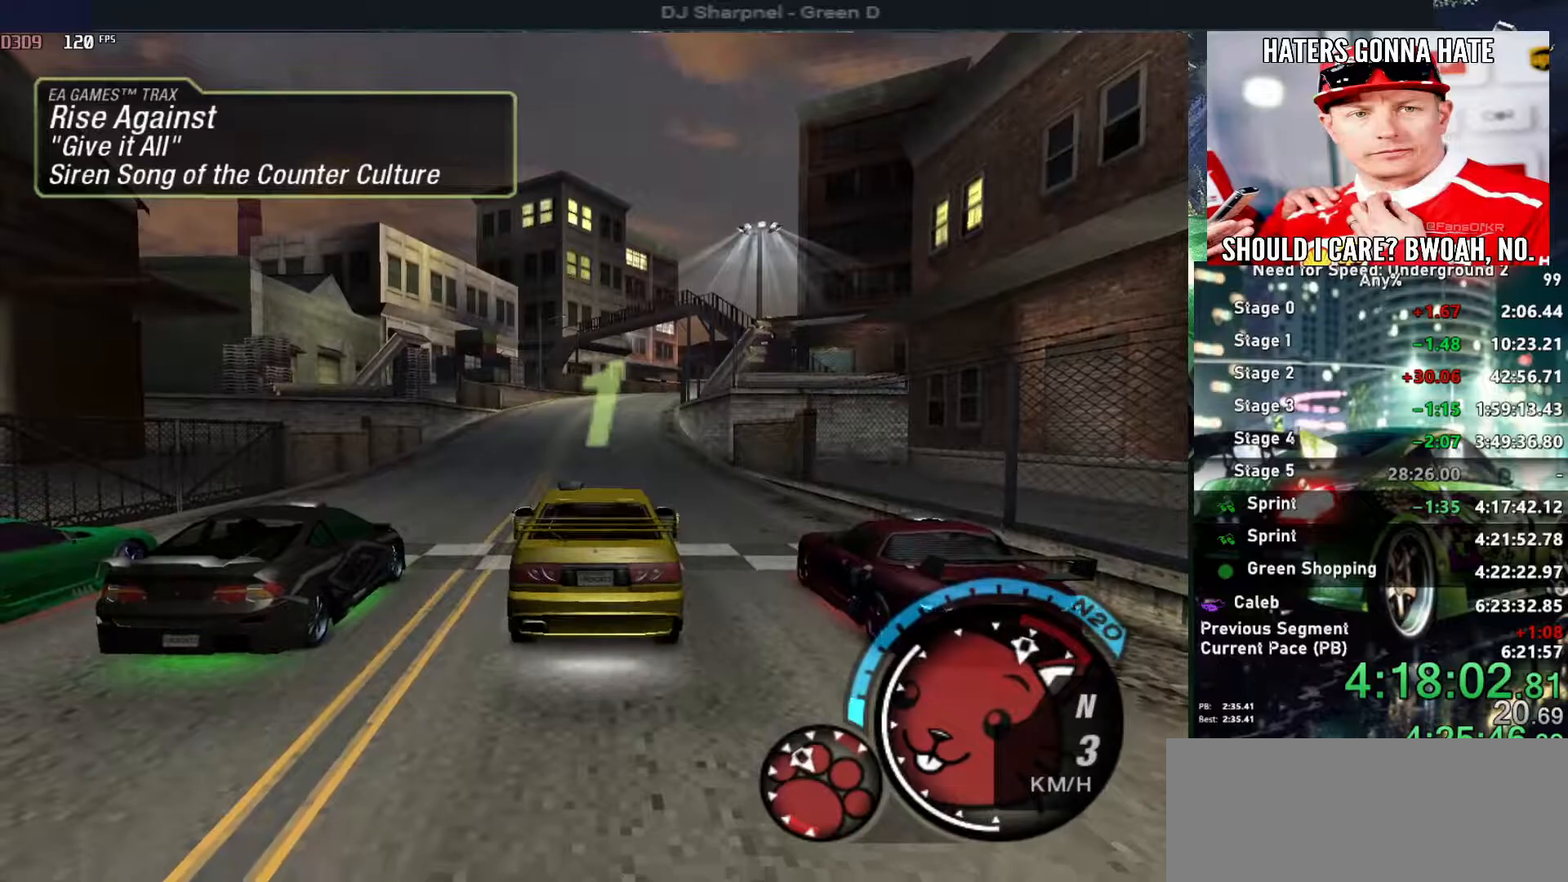
{"keys": ["up"], "events": []}
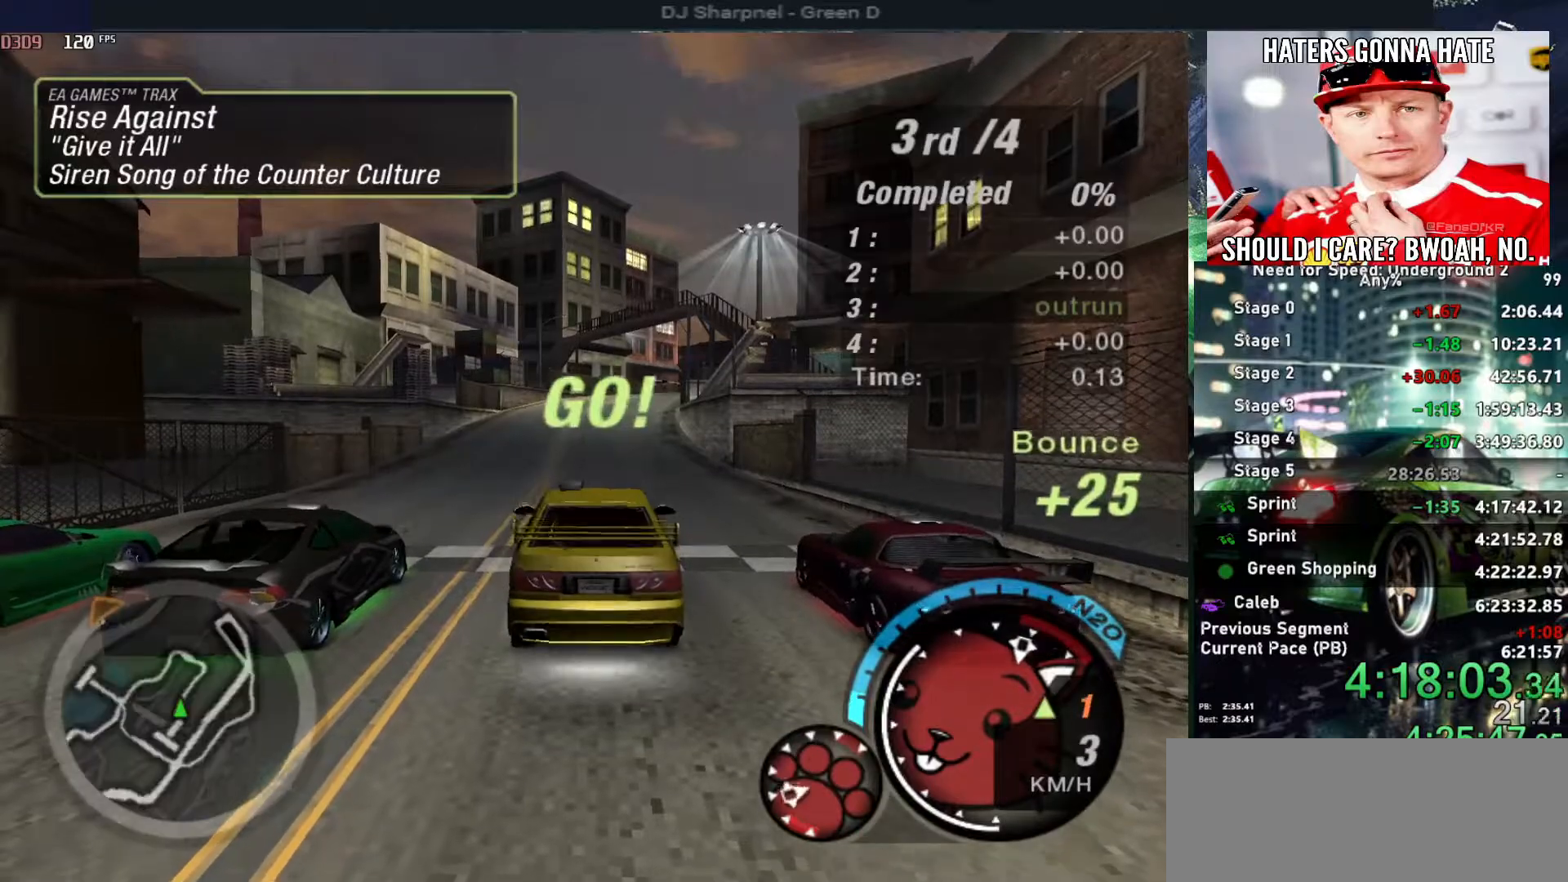
{"keys": ["alt", "up"], "events": [[84, "alt", "down"], [267, "alt", "up"], [450, "alt", "down"]]}
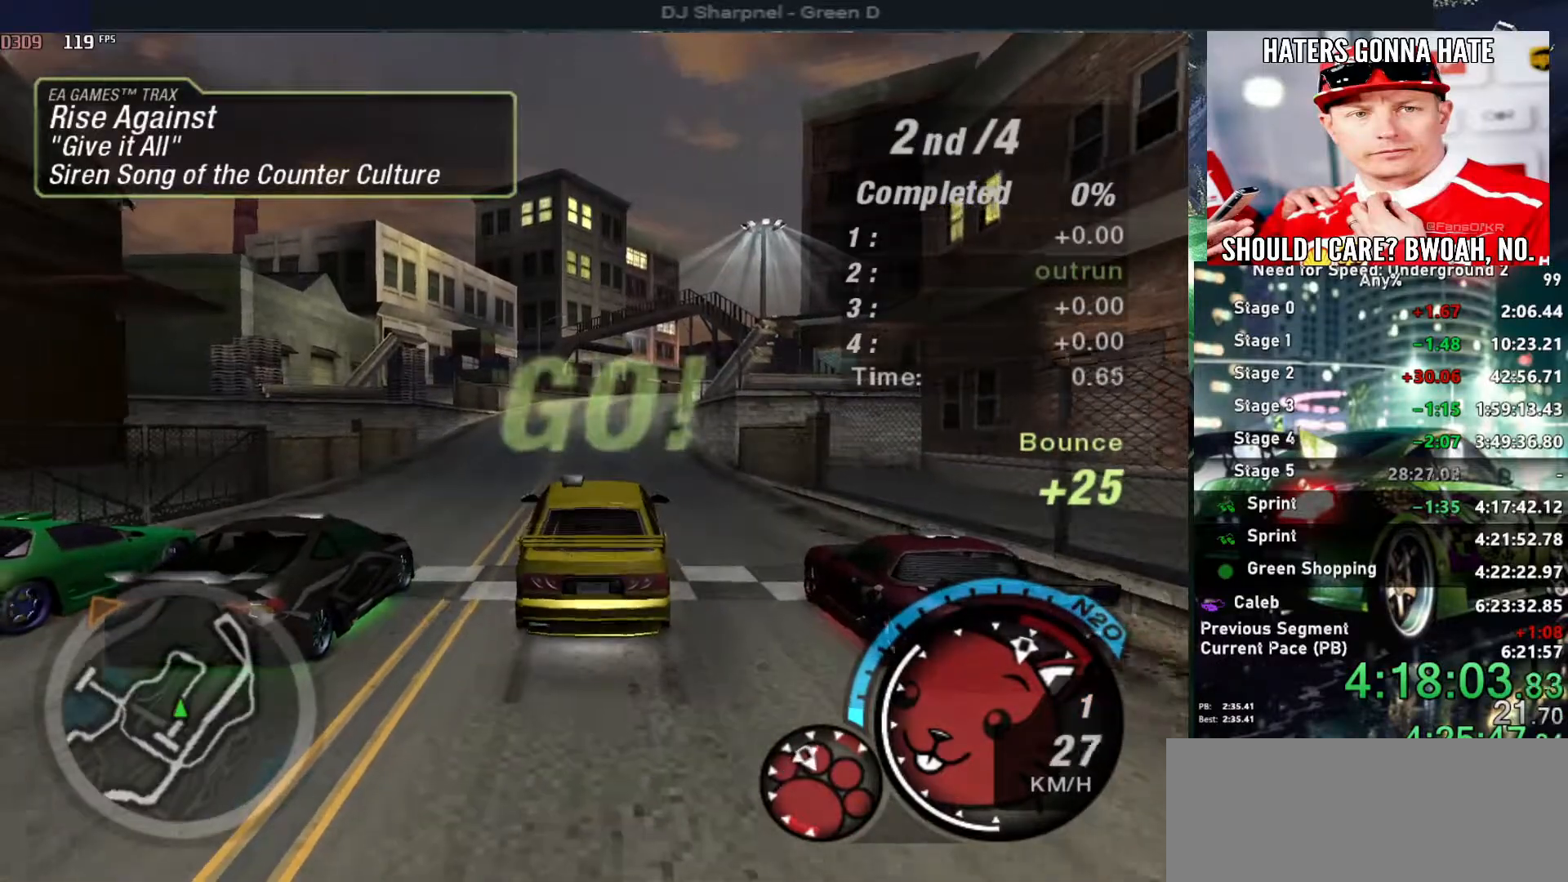
{"keys": ["alt", "up"], "events": [[100, "alt", "up"], [234, "alt", "down"], [384, "alt", "up"], [417, "alt", "down"]]}
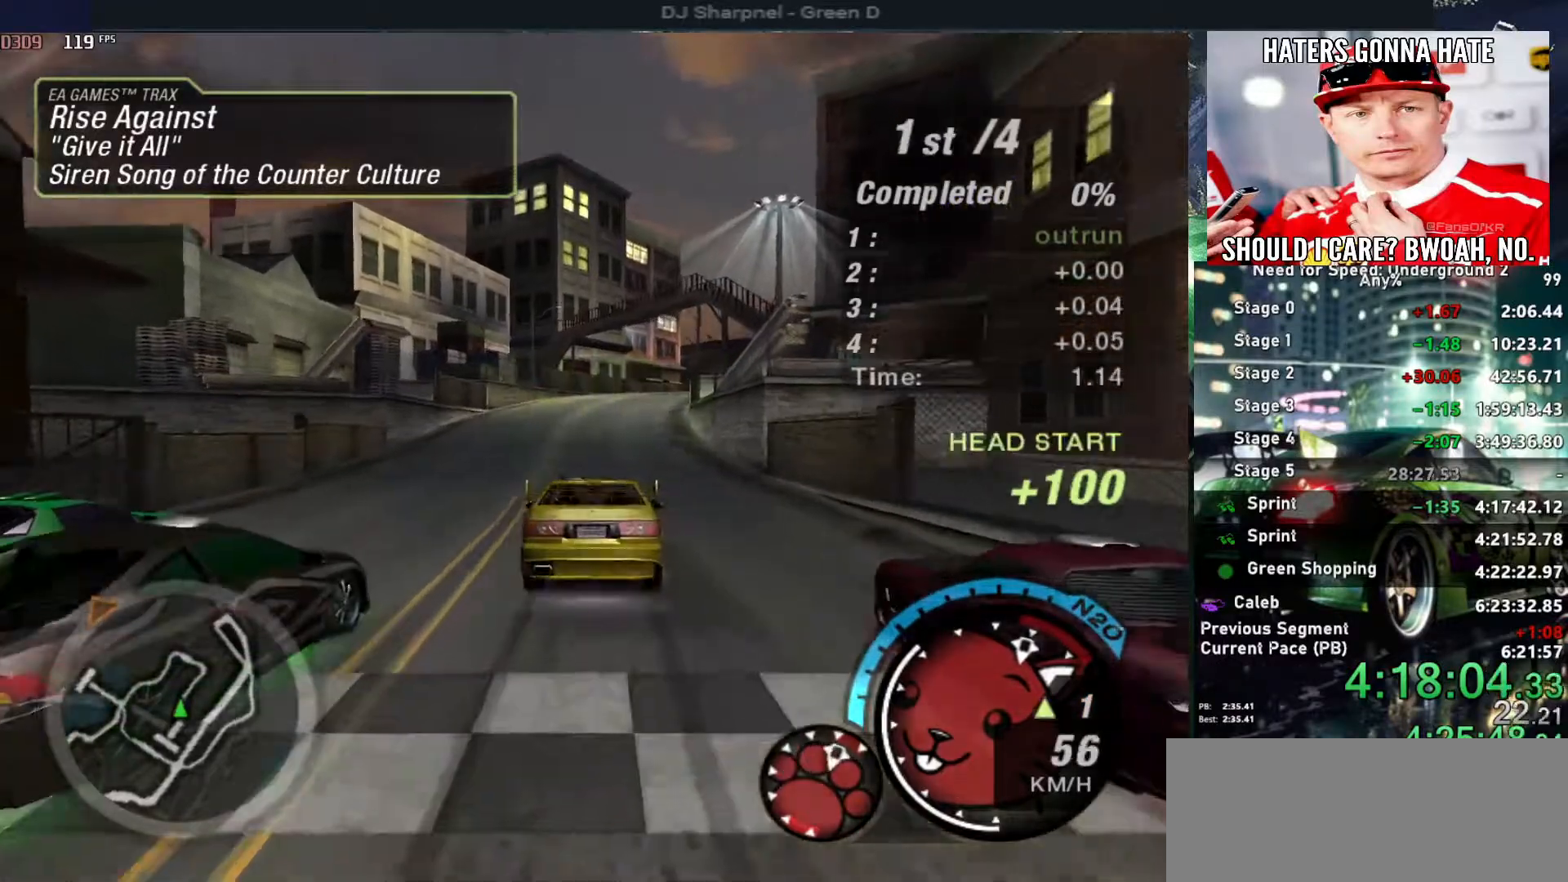
{"keys": ["alt", "up"], "events": [[67, "alt", "up"], [117, "alt", "down"], [200, "shift", "down"], [300, "shift", "up"]]}
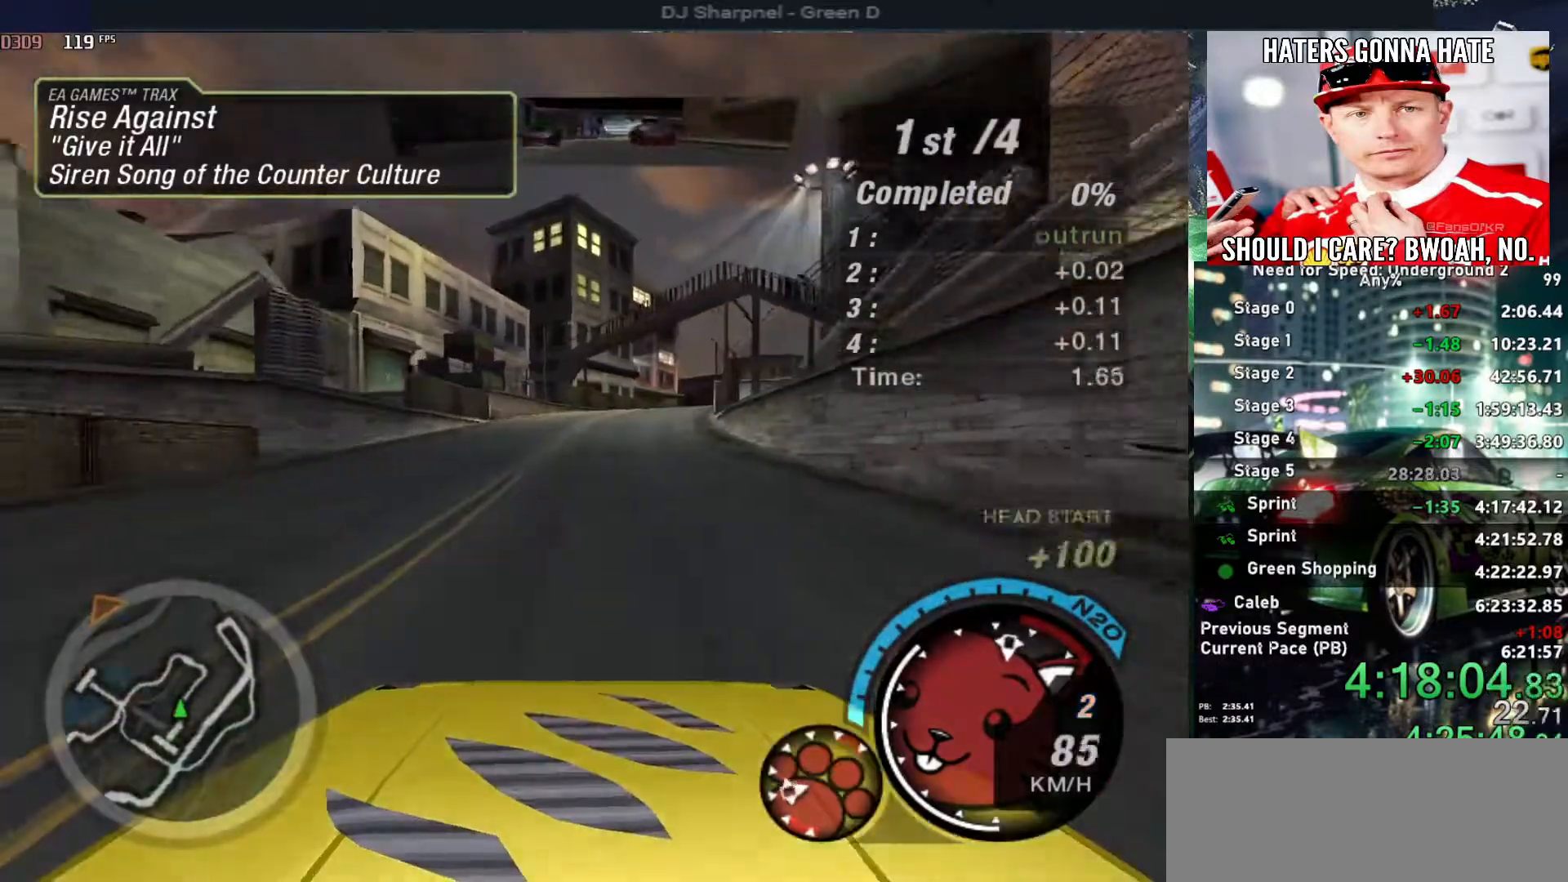
{"keys": ["alt", "up"], "events": [[84, "right", "down"], [217, "right", "up"]]}
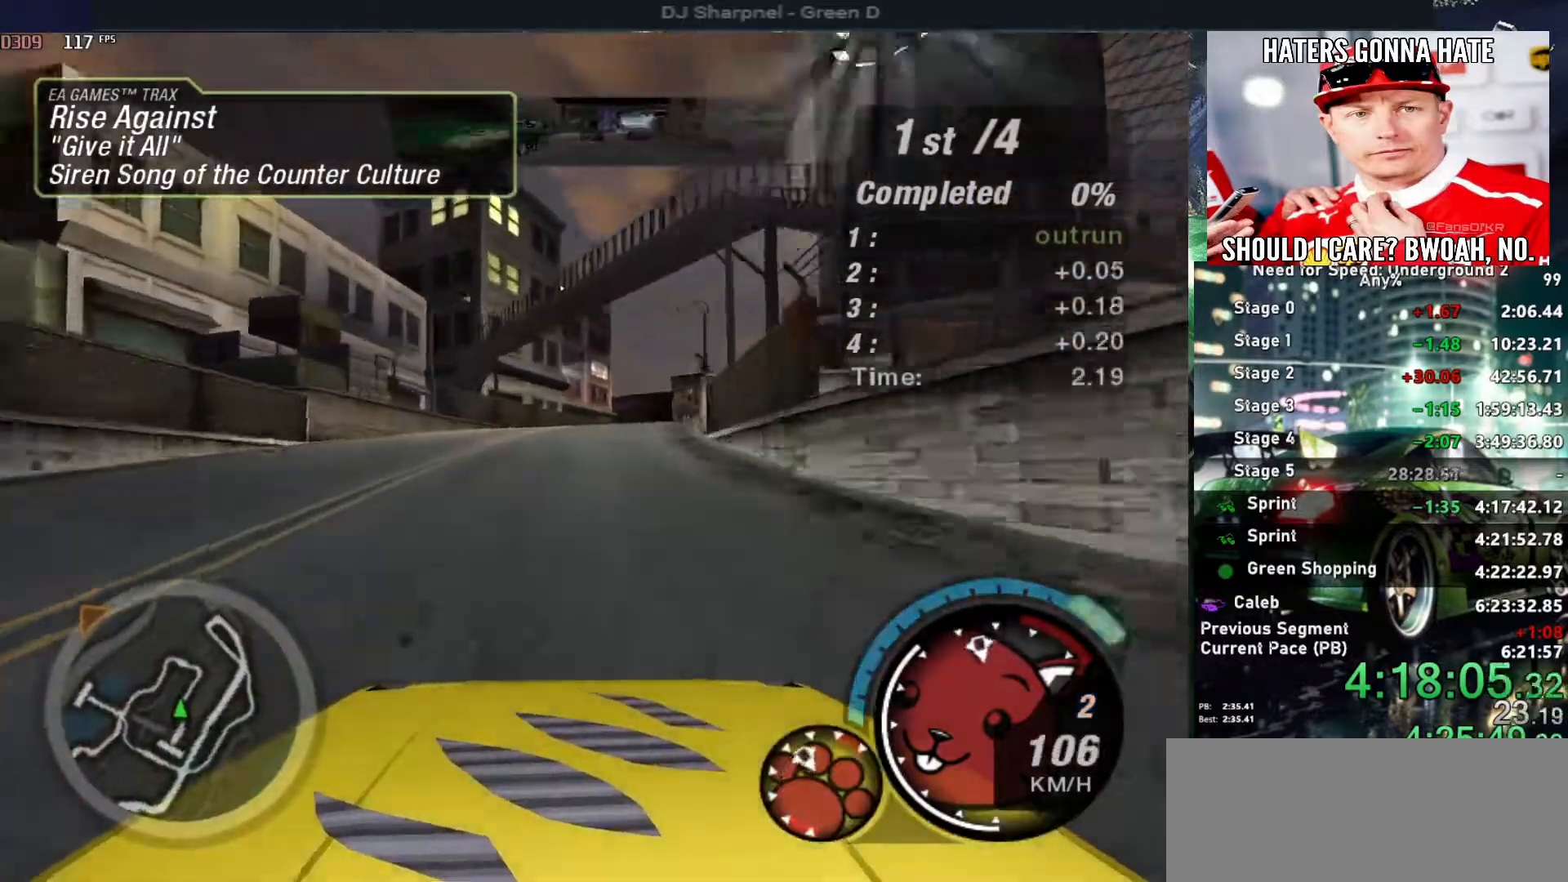
{"keys": ["up"], "events": [[134, "alt", "up"], [234, "right", "down"], [334, "right", "up"]]}
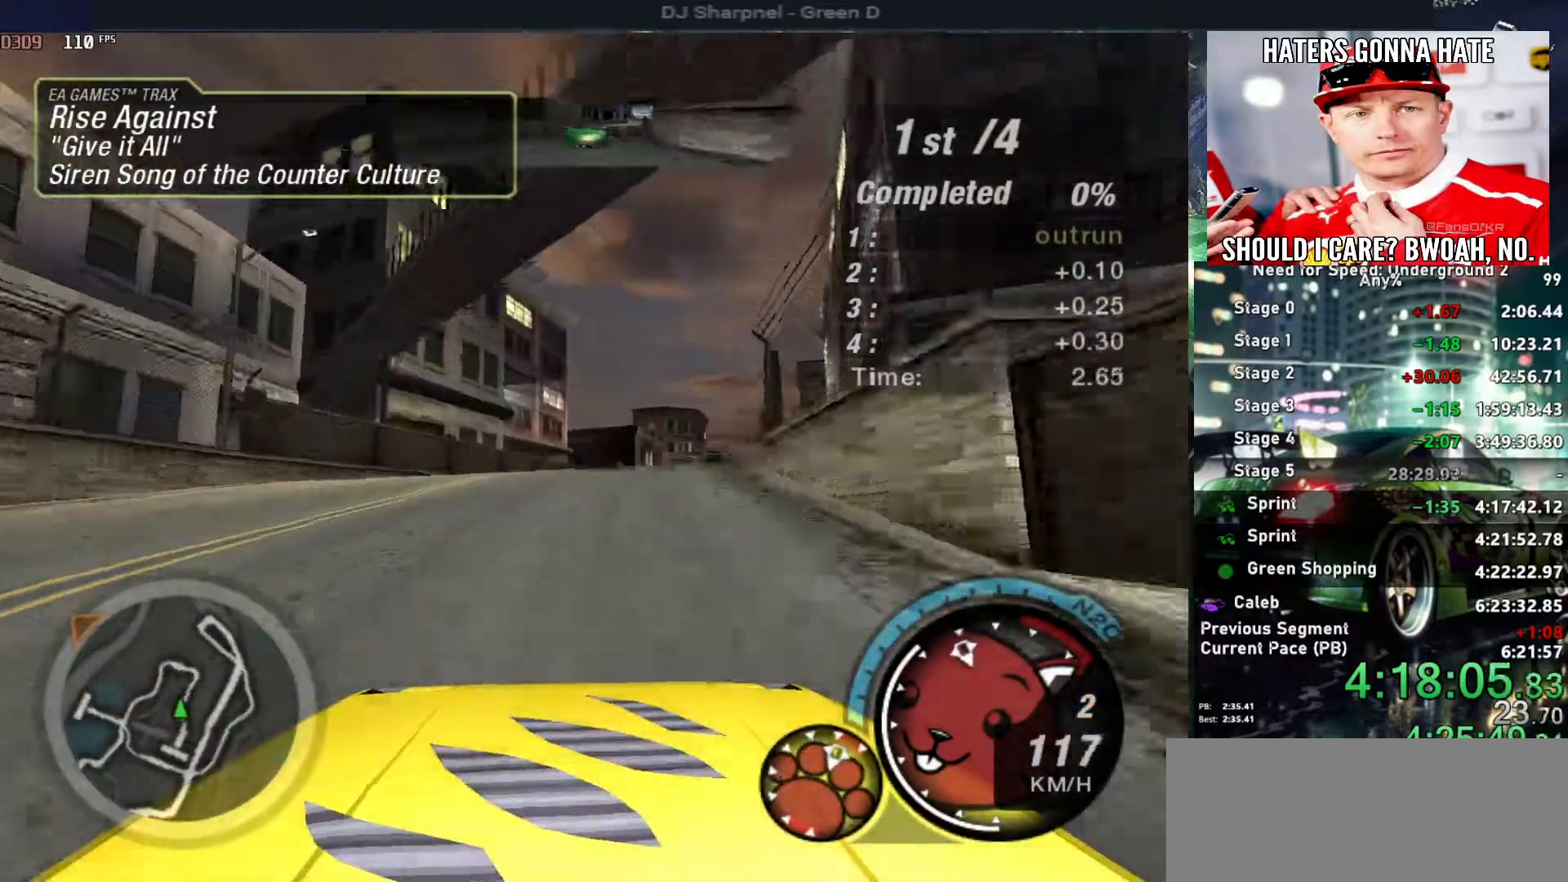
{"keys": ["up"], "events": [[17, "right", "down"], [67, "right", "up"], [200, "right", "down"], [300, "right", "up"]]}
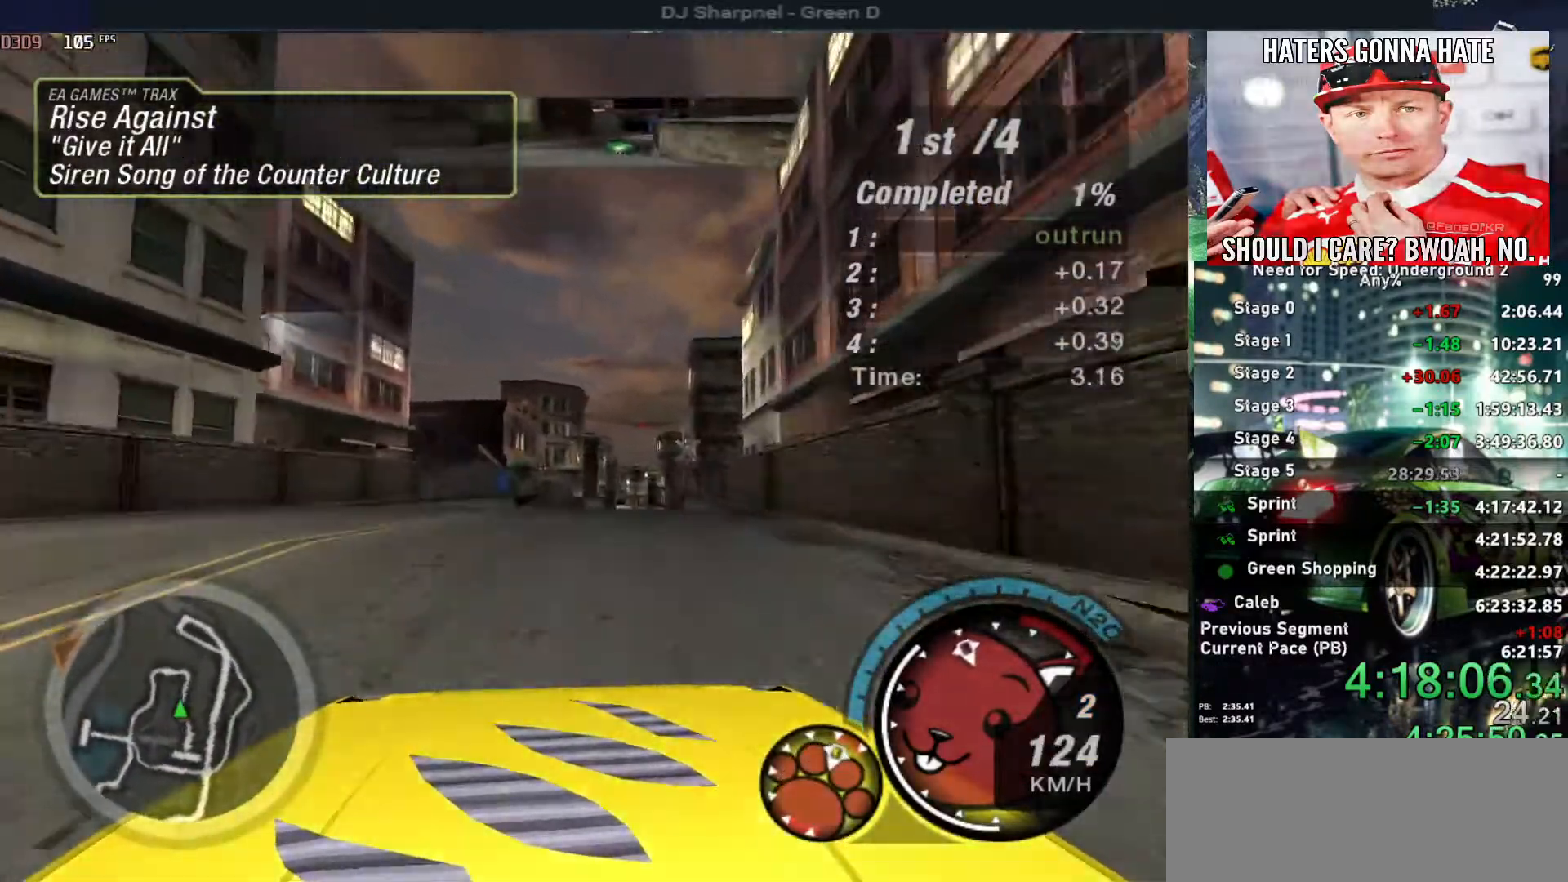
{"keys": ["up"], "events": []}
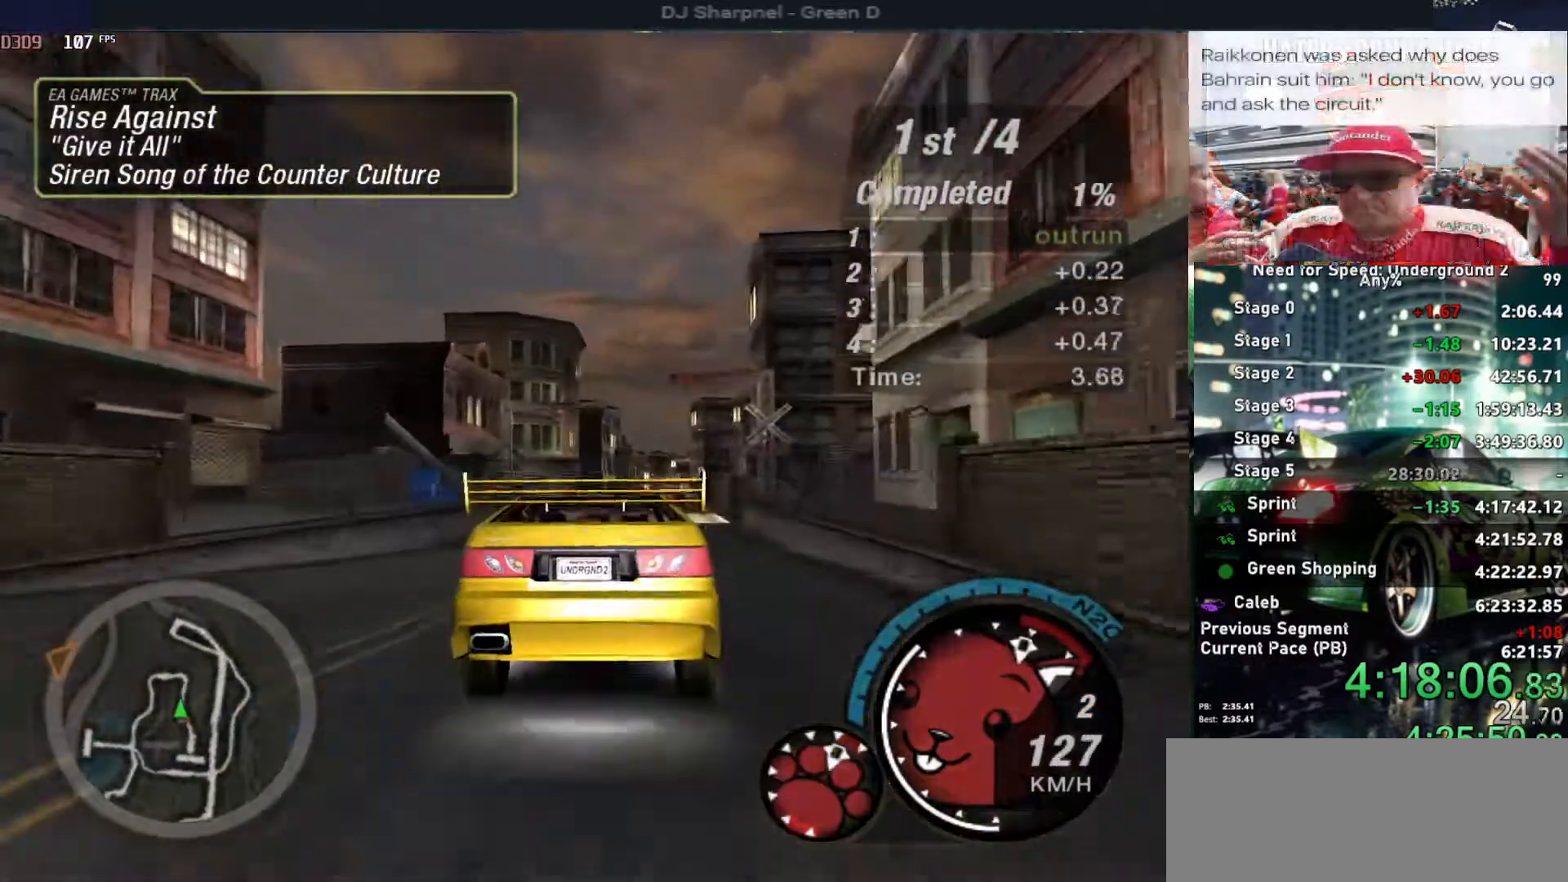
{"keys": ["up"], "events": [[384, "right", "down"], [417, "right", "up"]]}
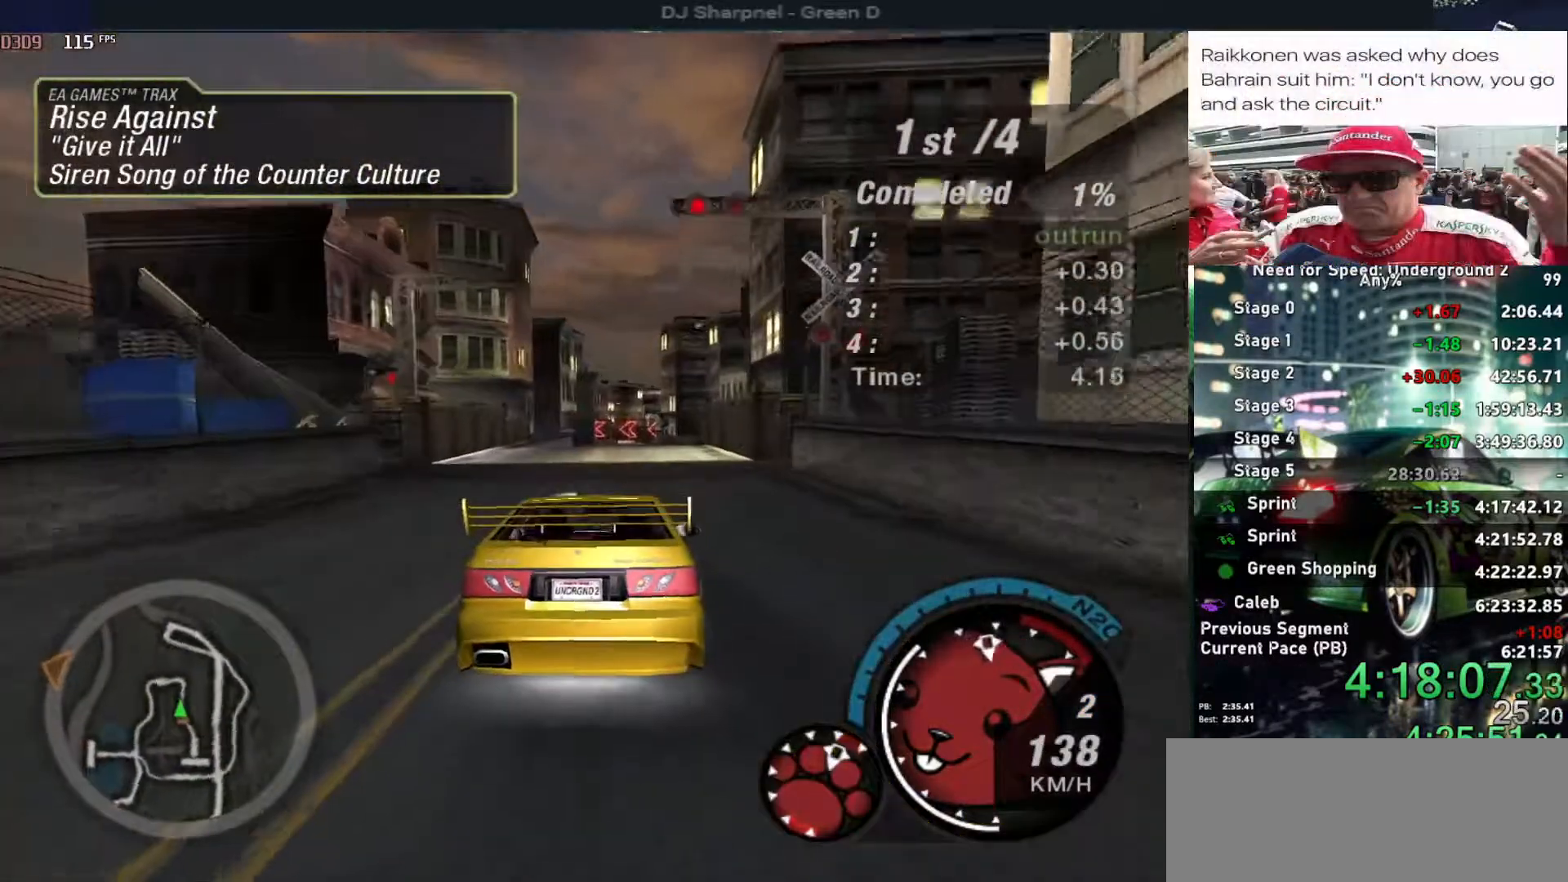
{"keys": ["left", "up"], "events": [[250, "right", "down"], [300, "right", "up"], [450, "left", "down"]]}
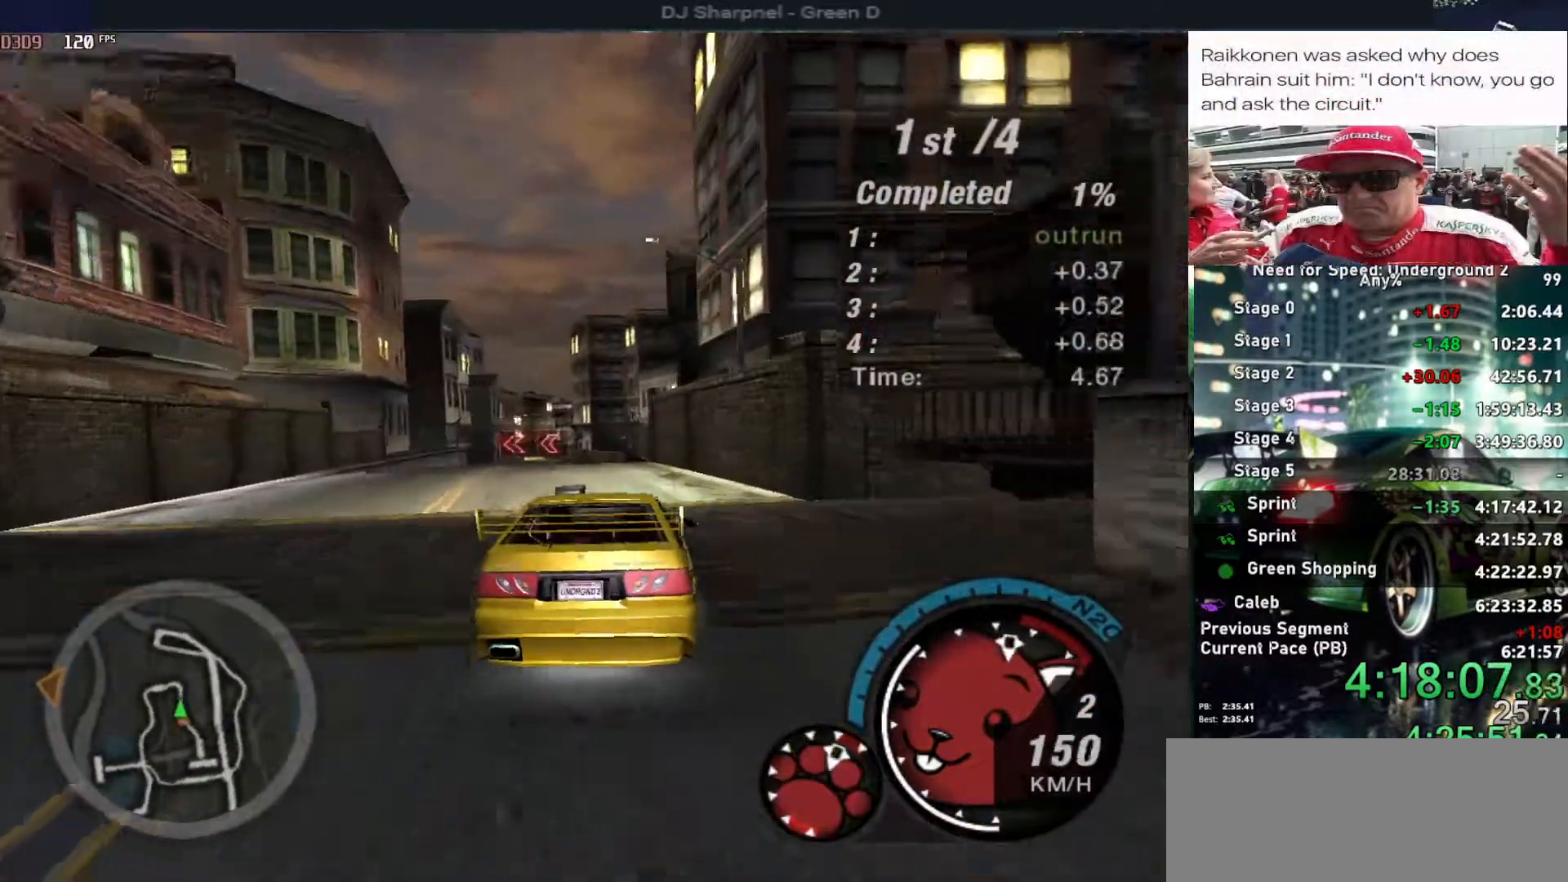
{"keys": ["down", "right"], "events": [[34, "left", "up"], [267, "right", "down"], [317, "right", "up"], [317, "up", "up"], [417, "down", "down"], [417, "right", "down"]]}
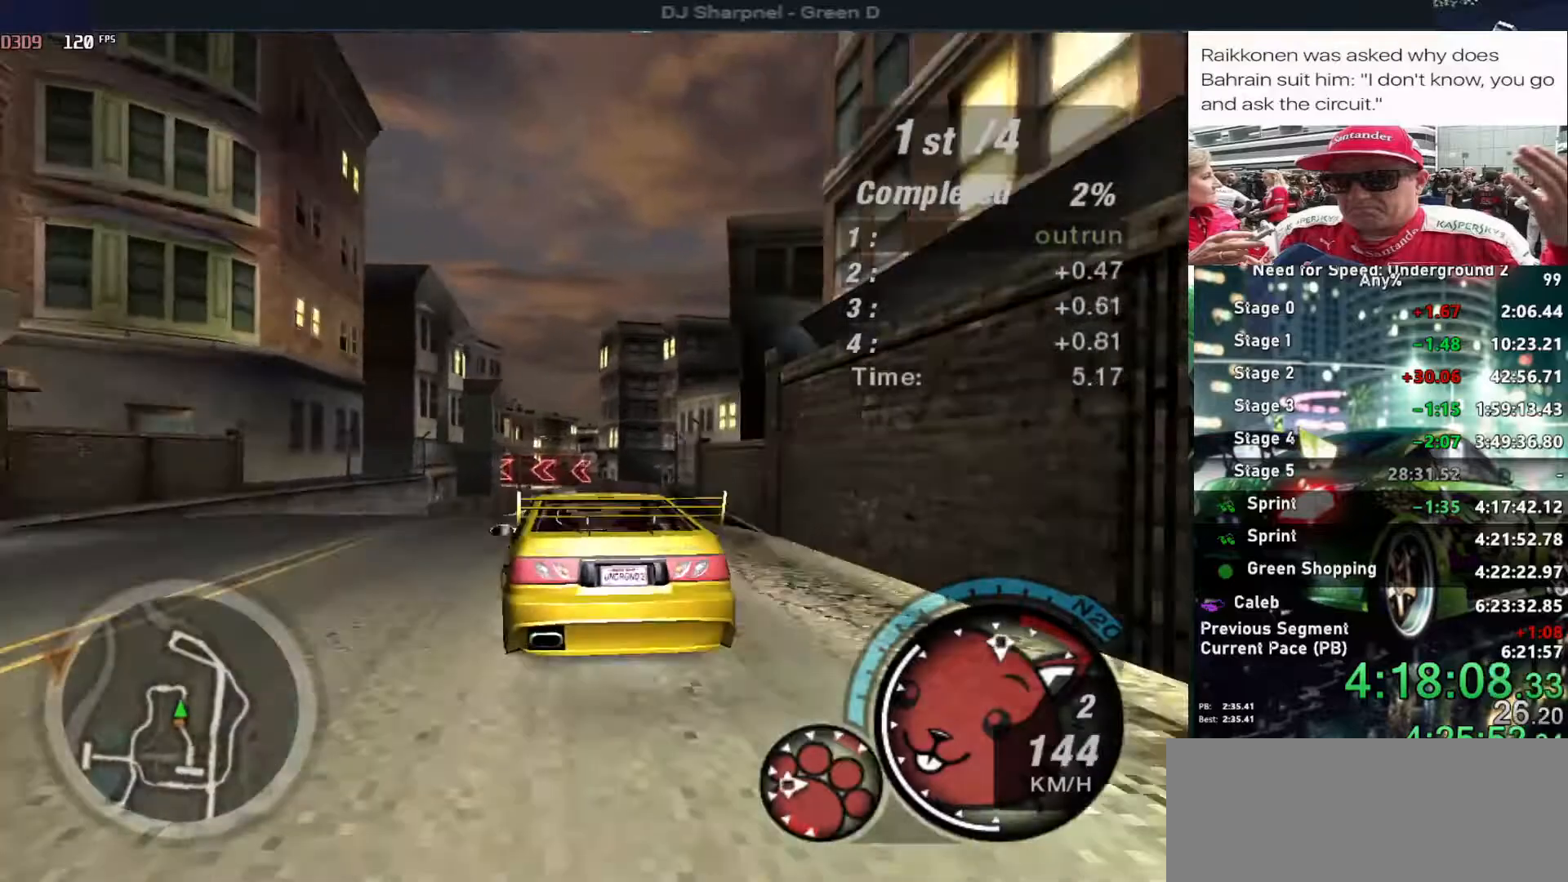
{"keys": [], "events": [[50, "down", "up"], [50, "right", "up"]]}
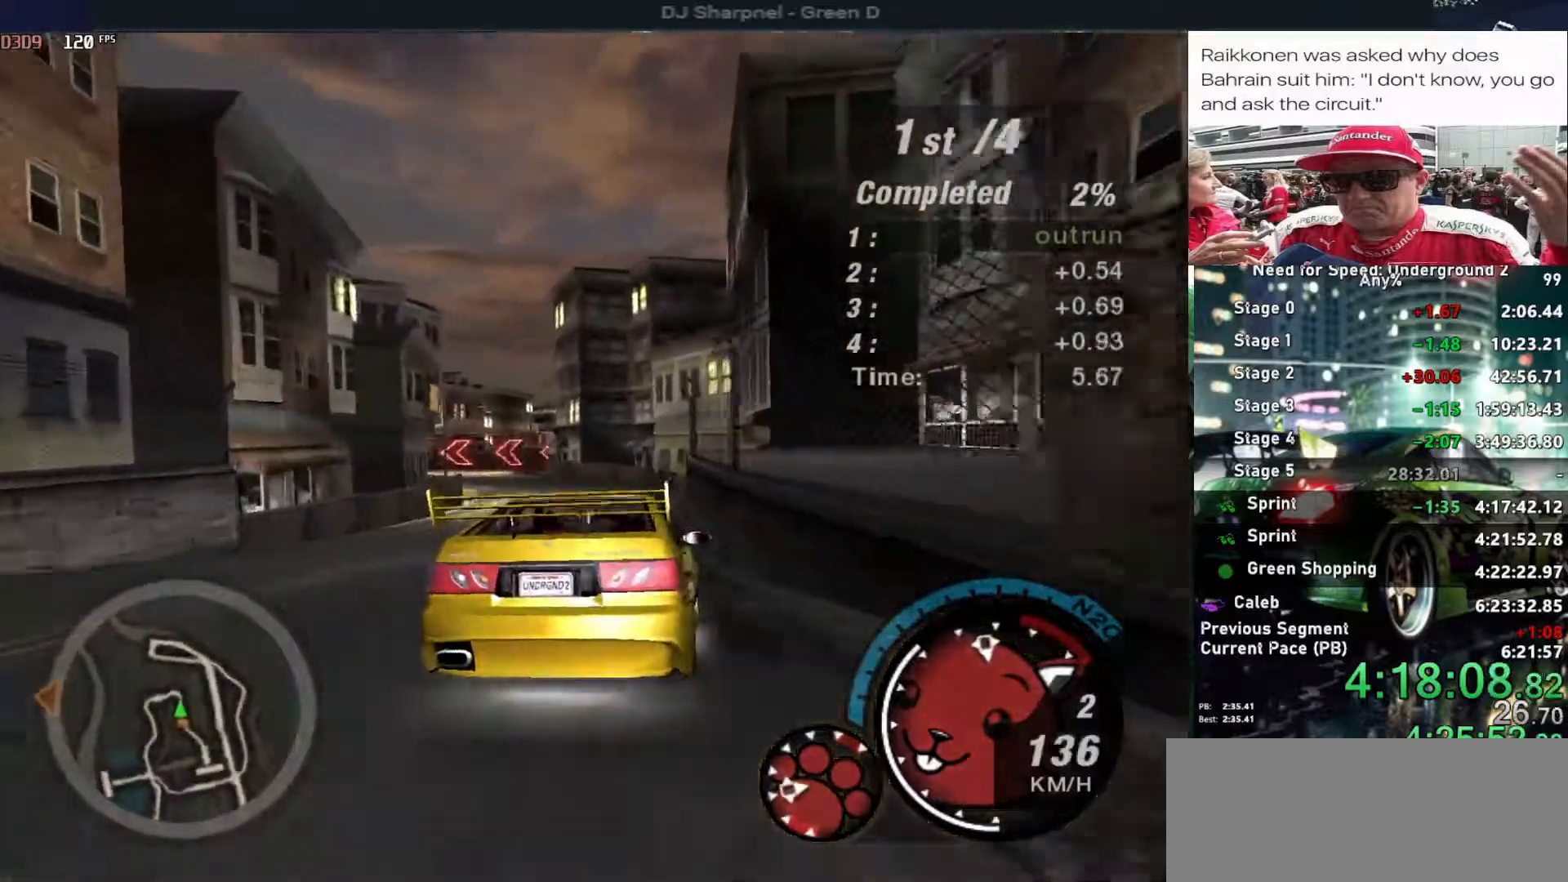
{"keys": ["down", "right"], "events": [[434, "down", "down"], [434, "right", "down"]]}
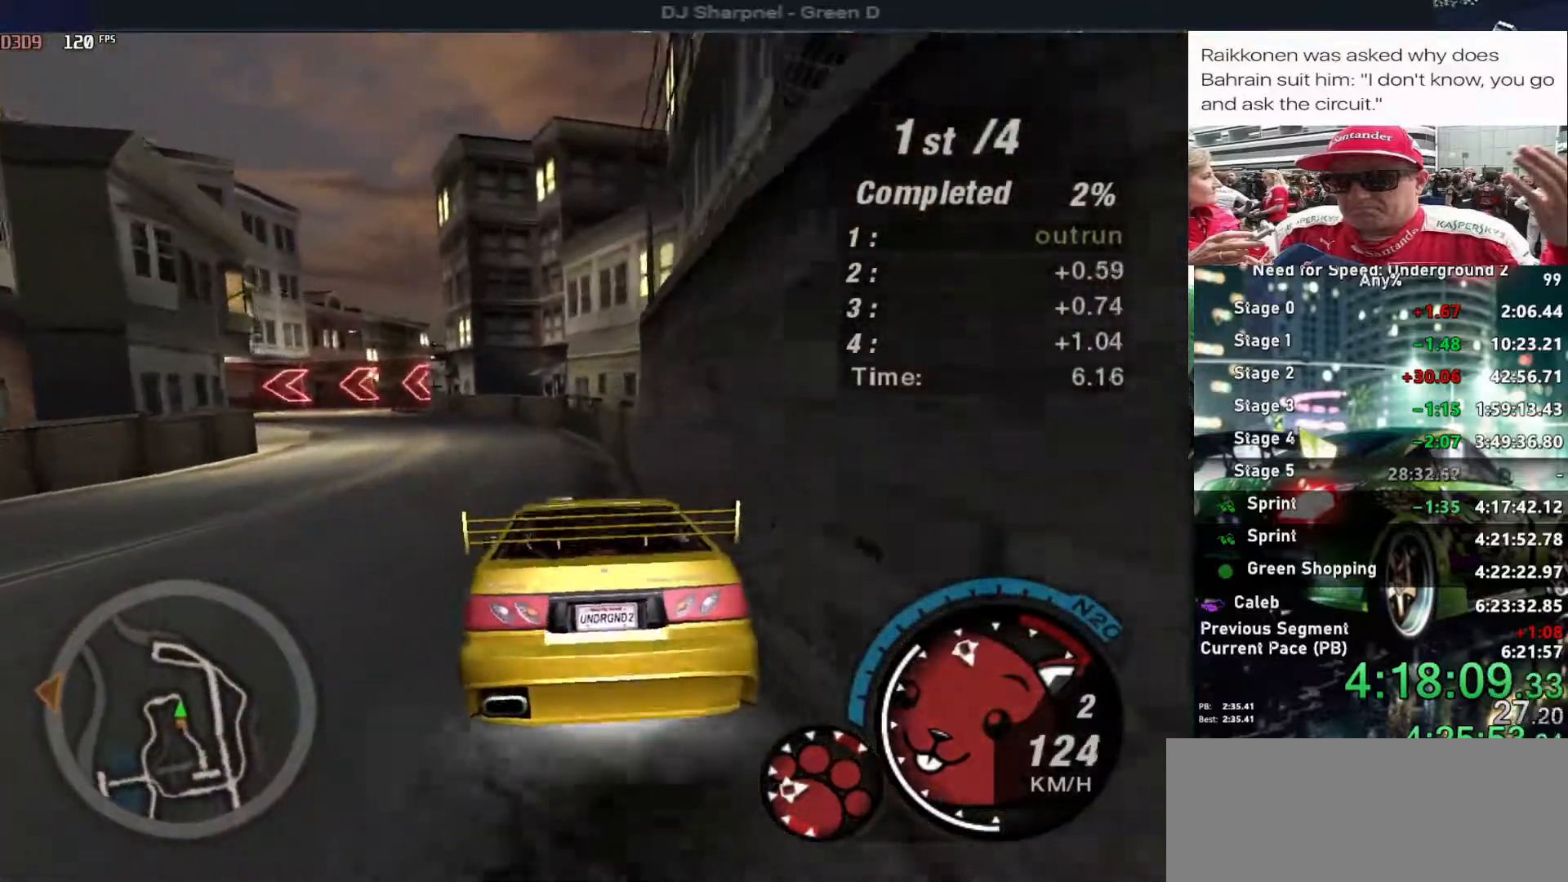
{"keys": [], "events": [[267, "right", "up"], [367, "down", "up"]]}
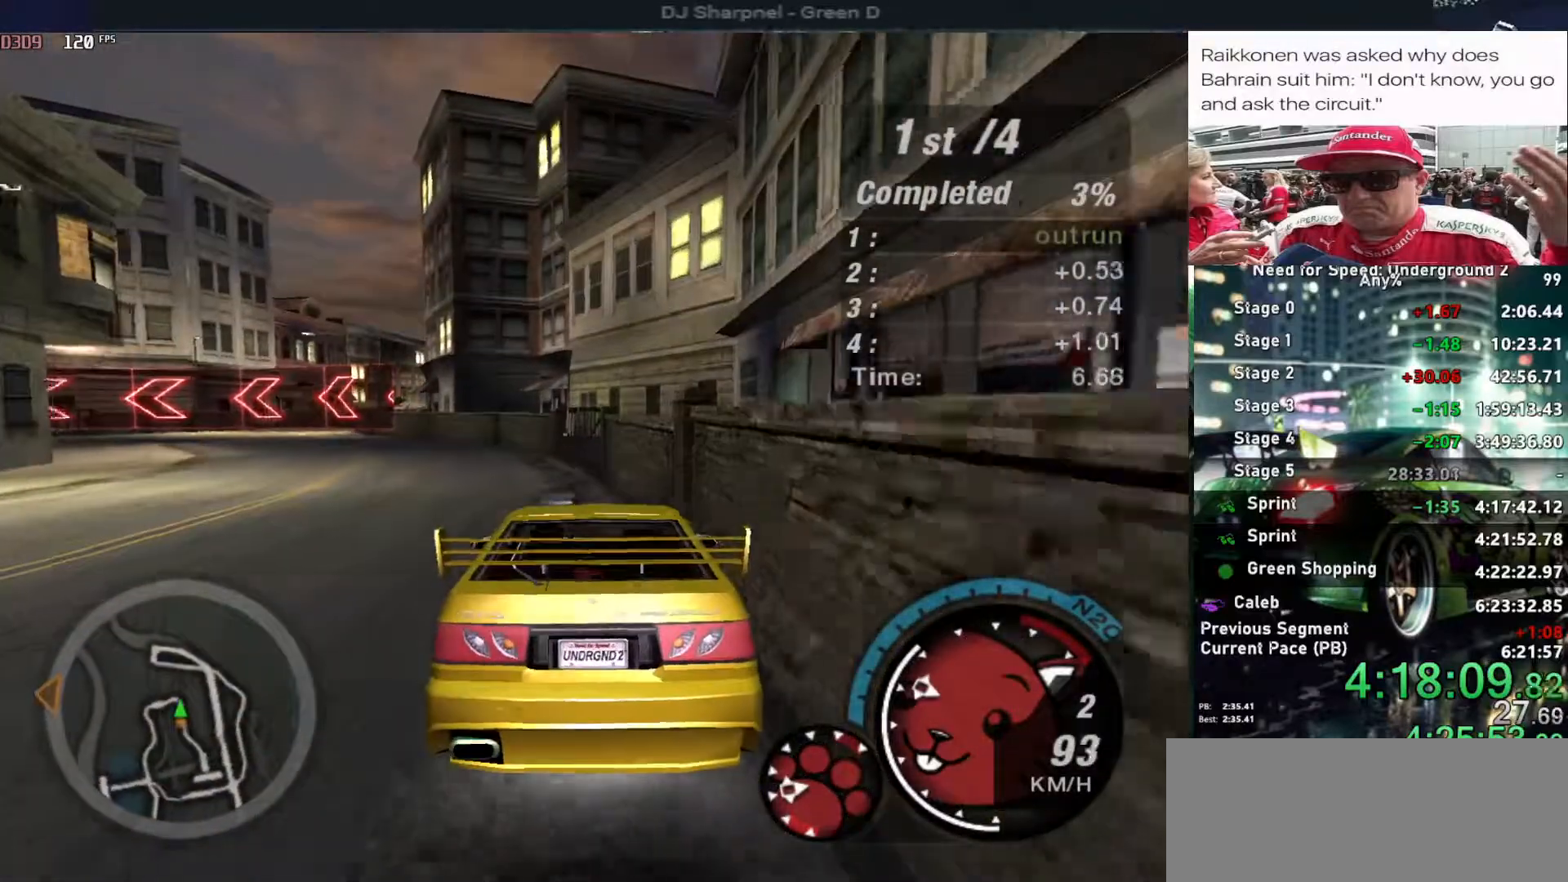
{"keys": ["right"], "events": [[50, "down", "down"], [50, "right", "down"], [184, "down", "up"], [184, "right", "up"], [334, "right", "down"]]}
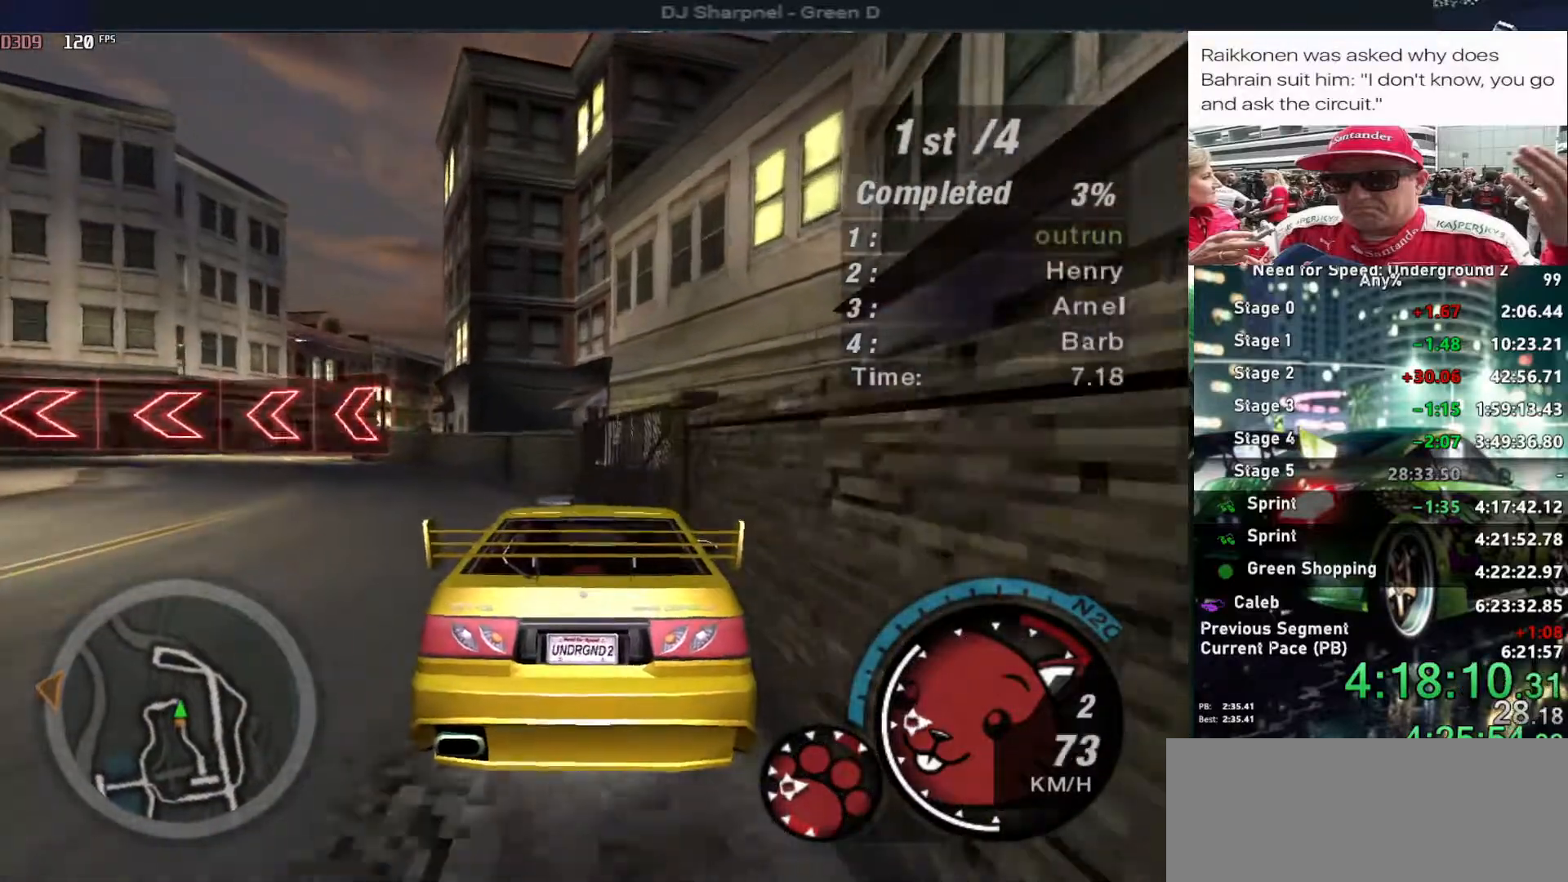
{"keys": ["up"], "events": [[117, "up", "down"], [267, "right", "up"], [334, "r", "down"], [434, "r", "up"]]}
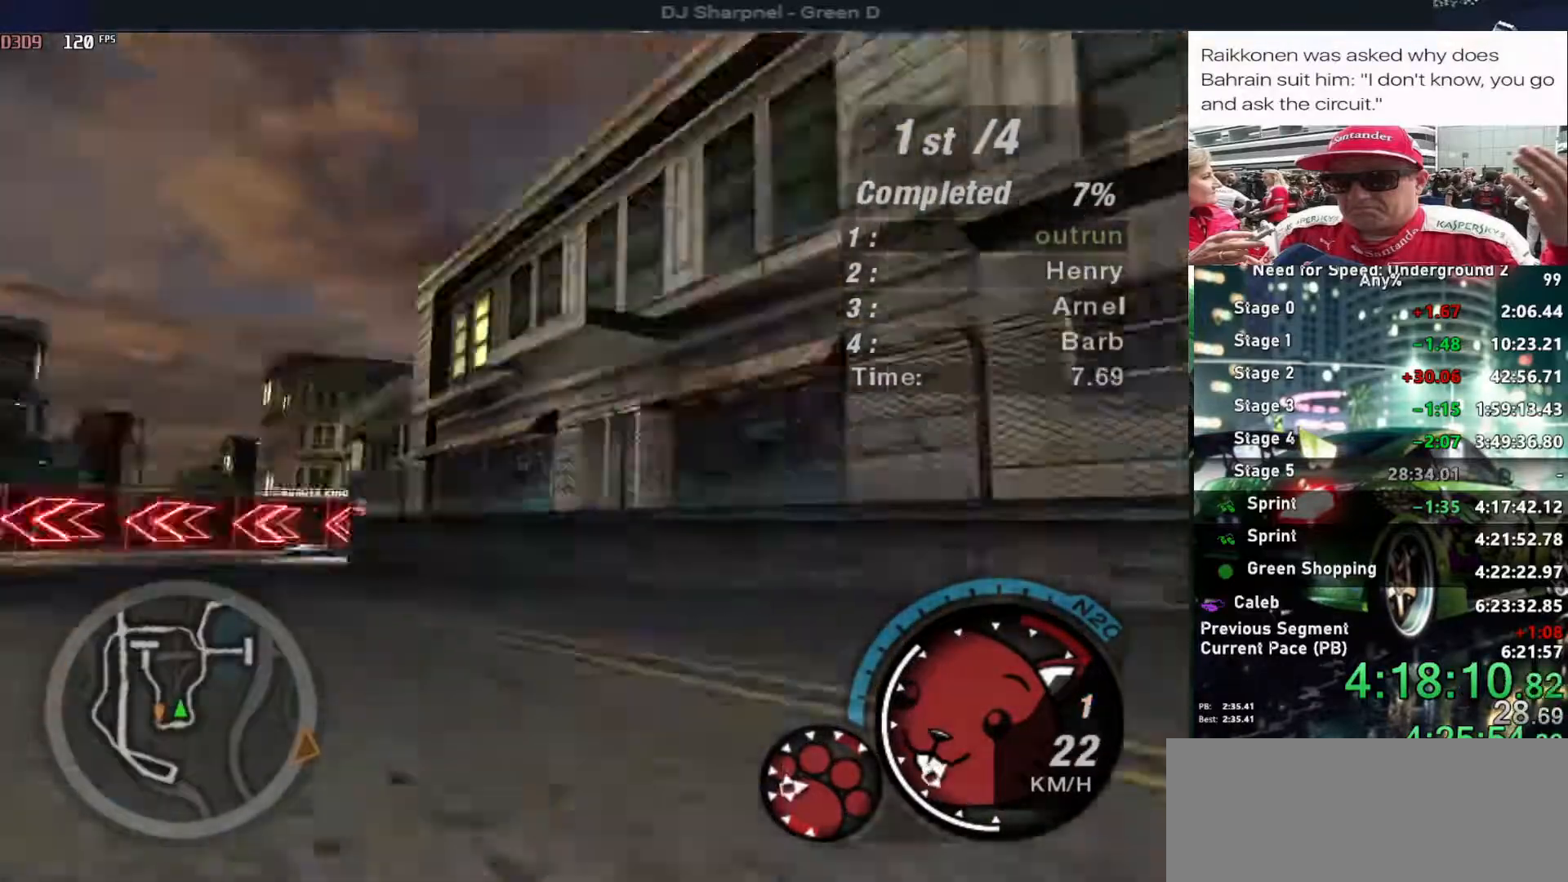
{"keys": ["up"], "events": []}
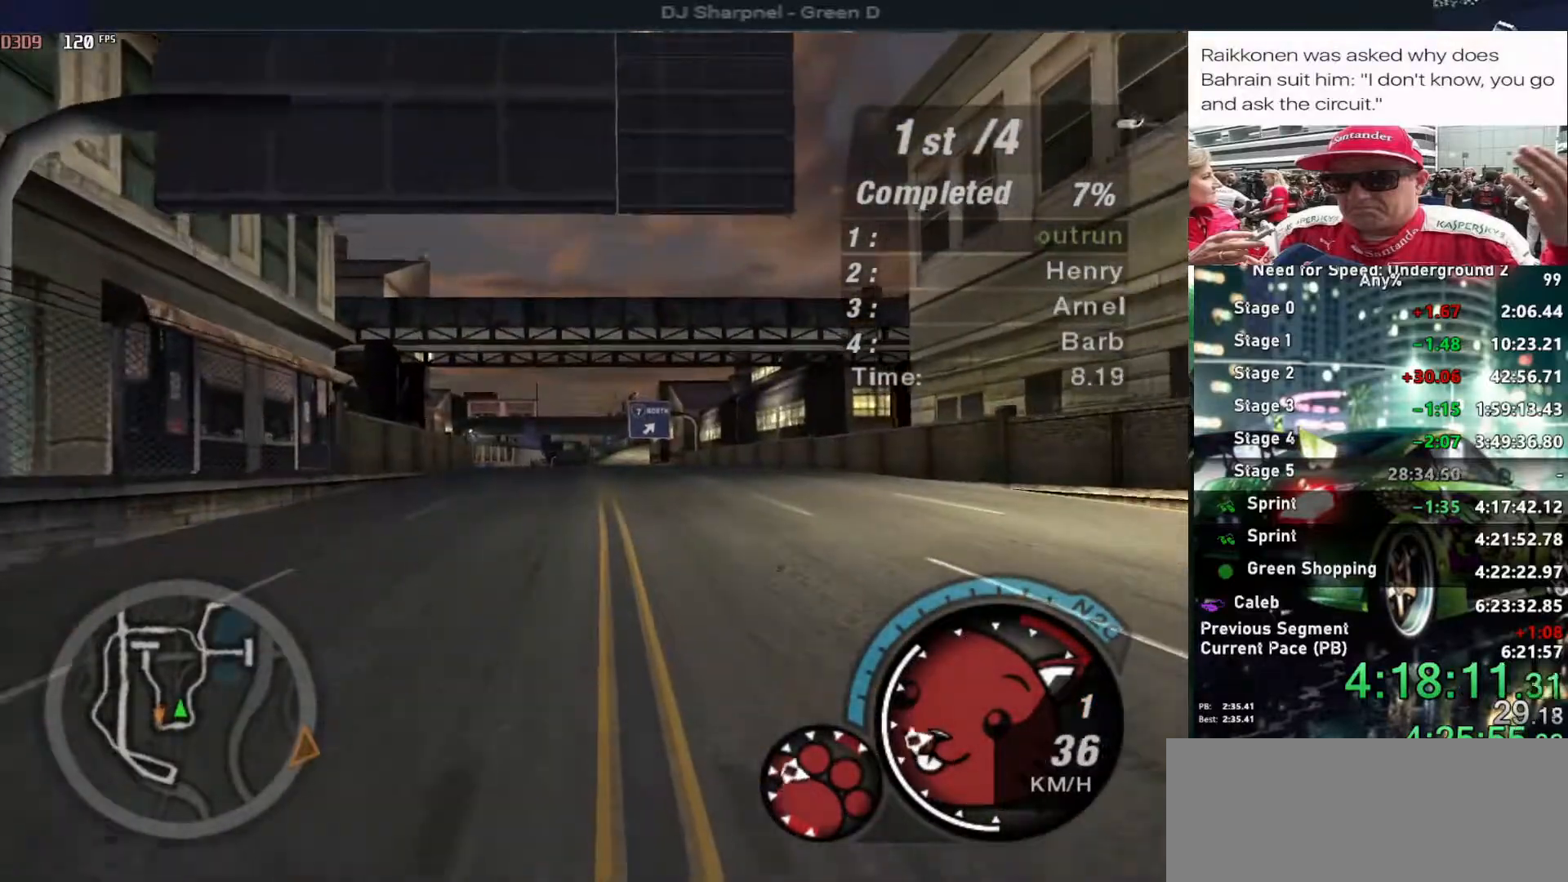
{"keys": ["up"], "events": []}
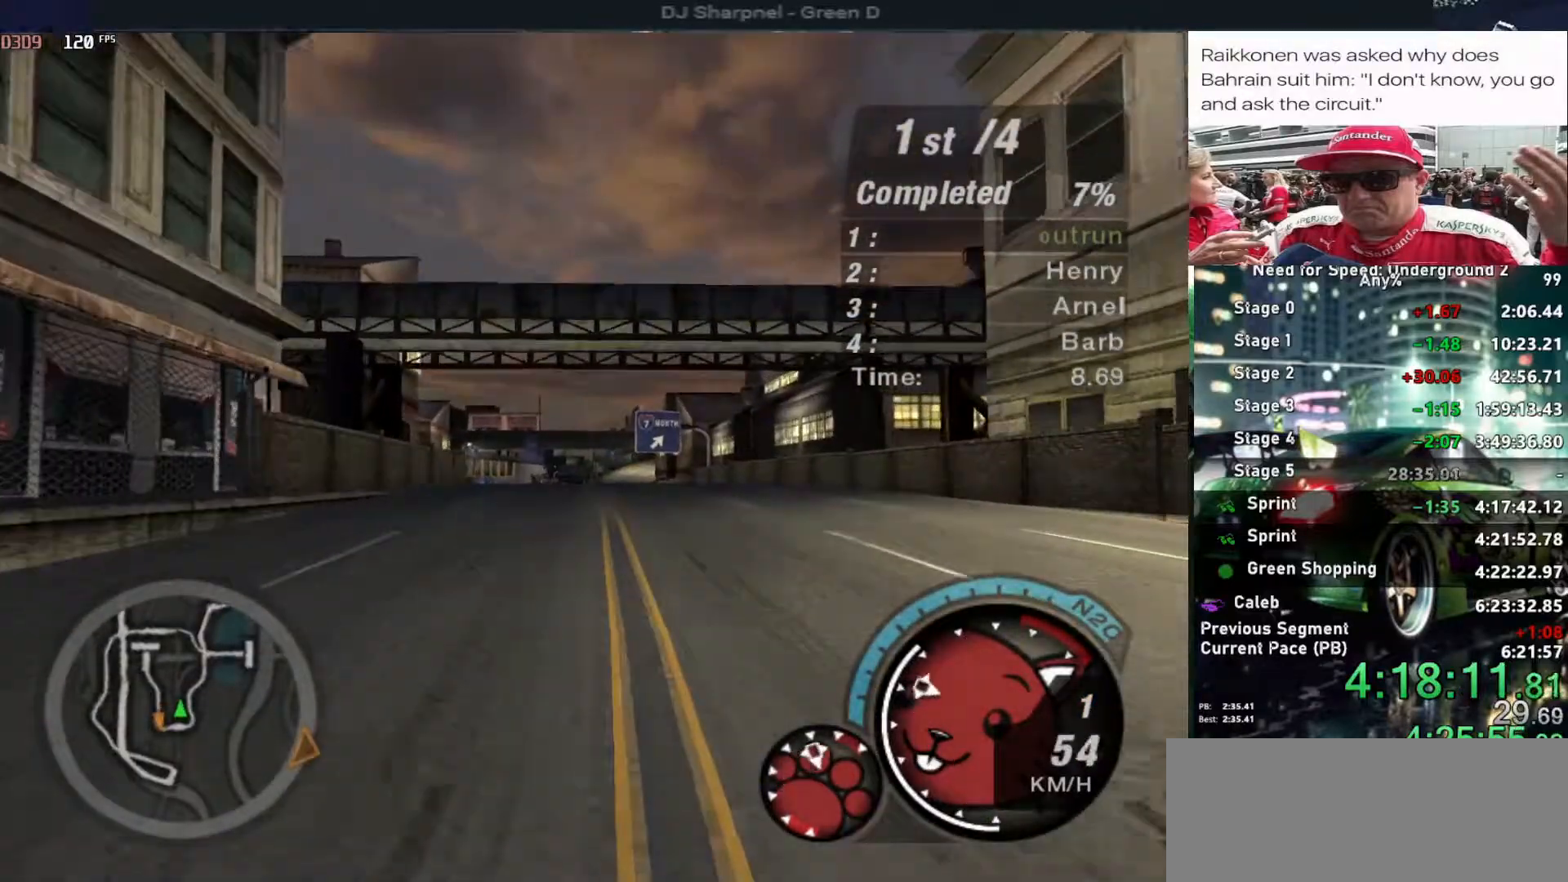
{"keys": ["up"], "events": []}
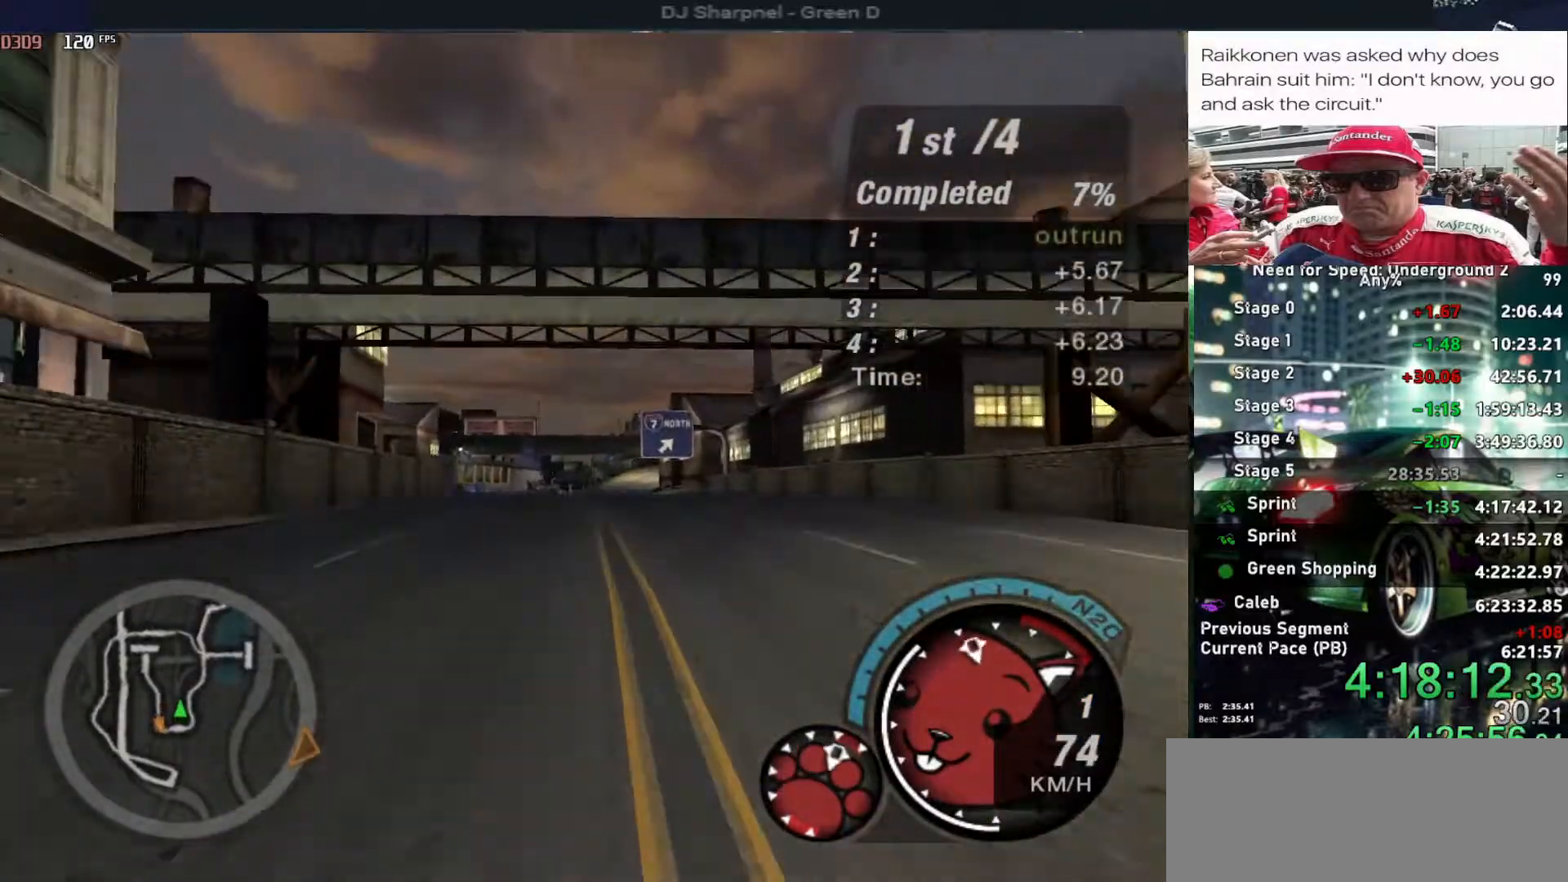
{"keys": ["shift", "up"], "events": [[450, "shift", "down"]]}
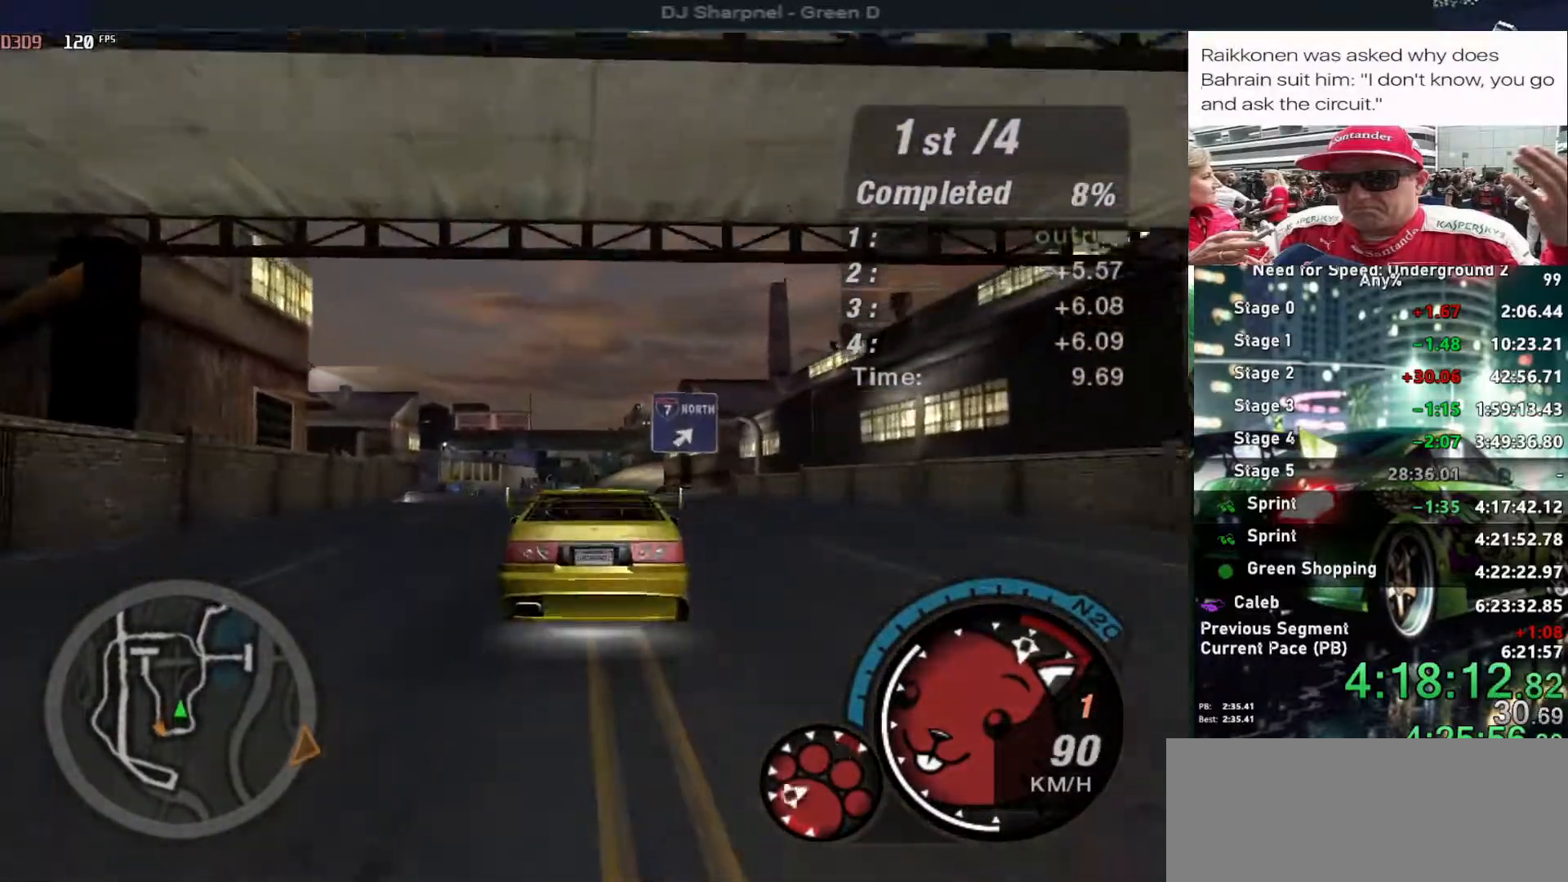
{"keys": ["up"], "events": [[50, "shift", "up"]]}
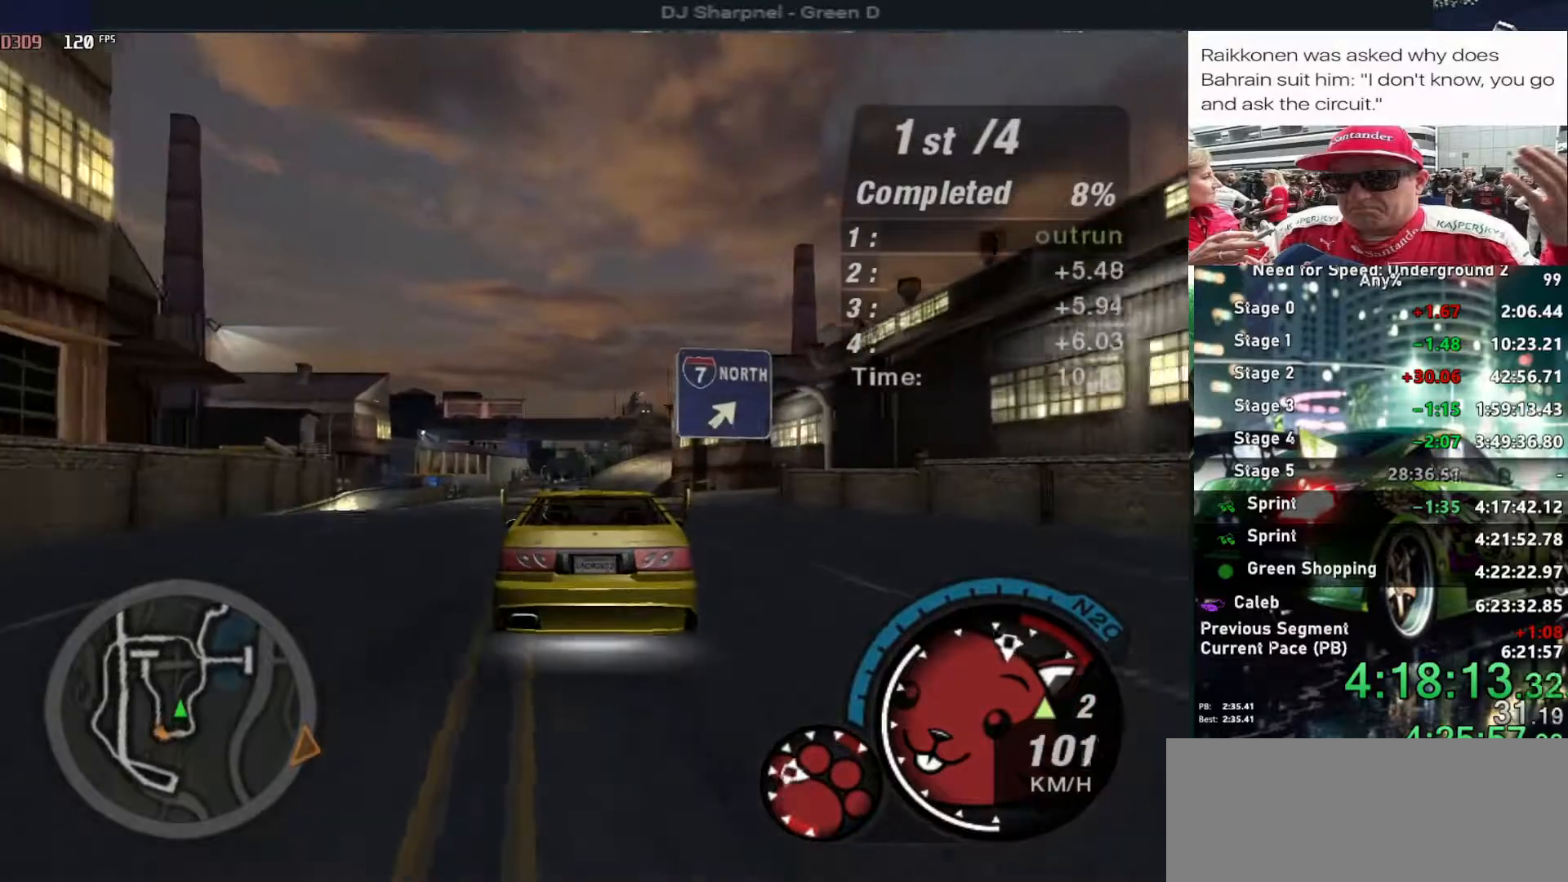
{"keys": ["up"], "events": []}
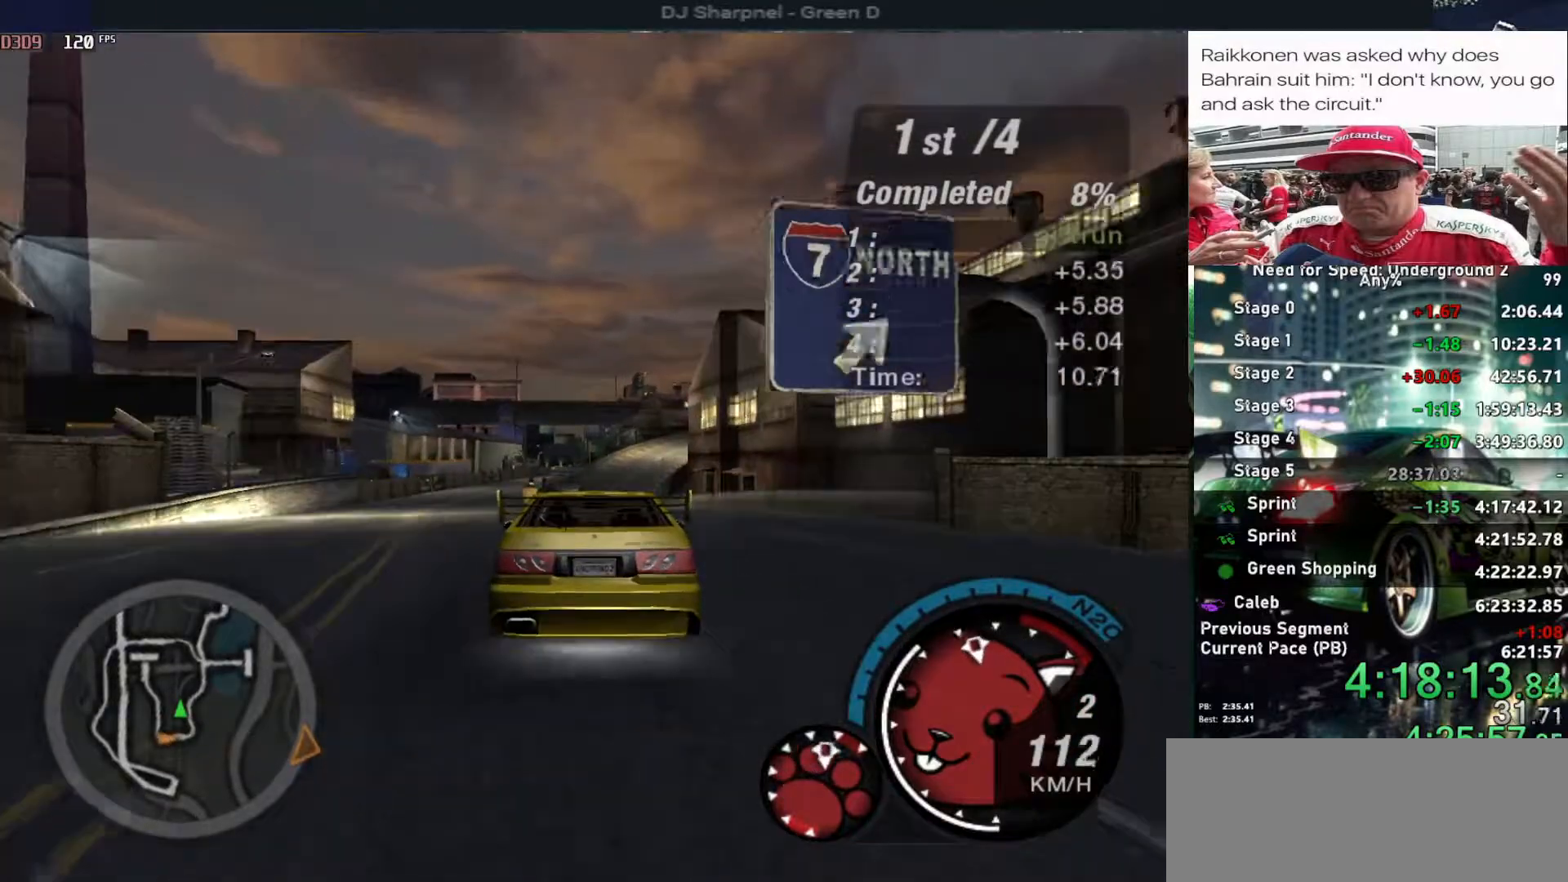
{"keys": ["up"], "events": []}
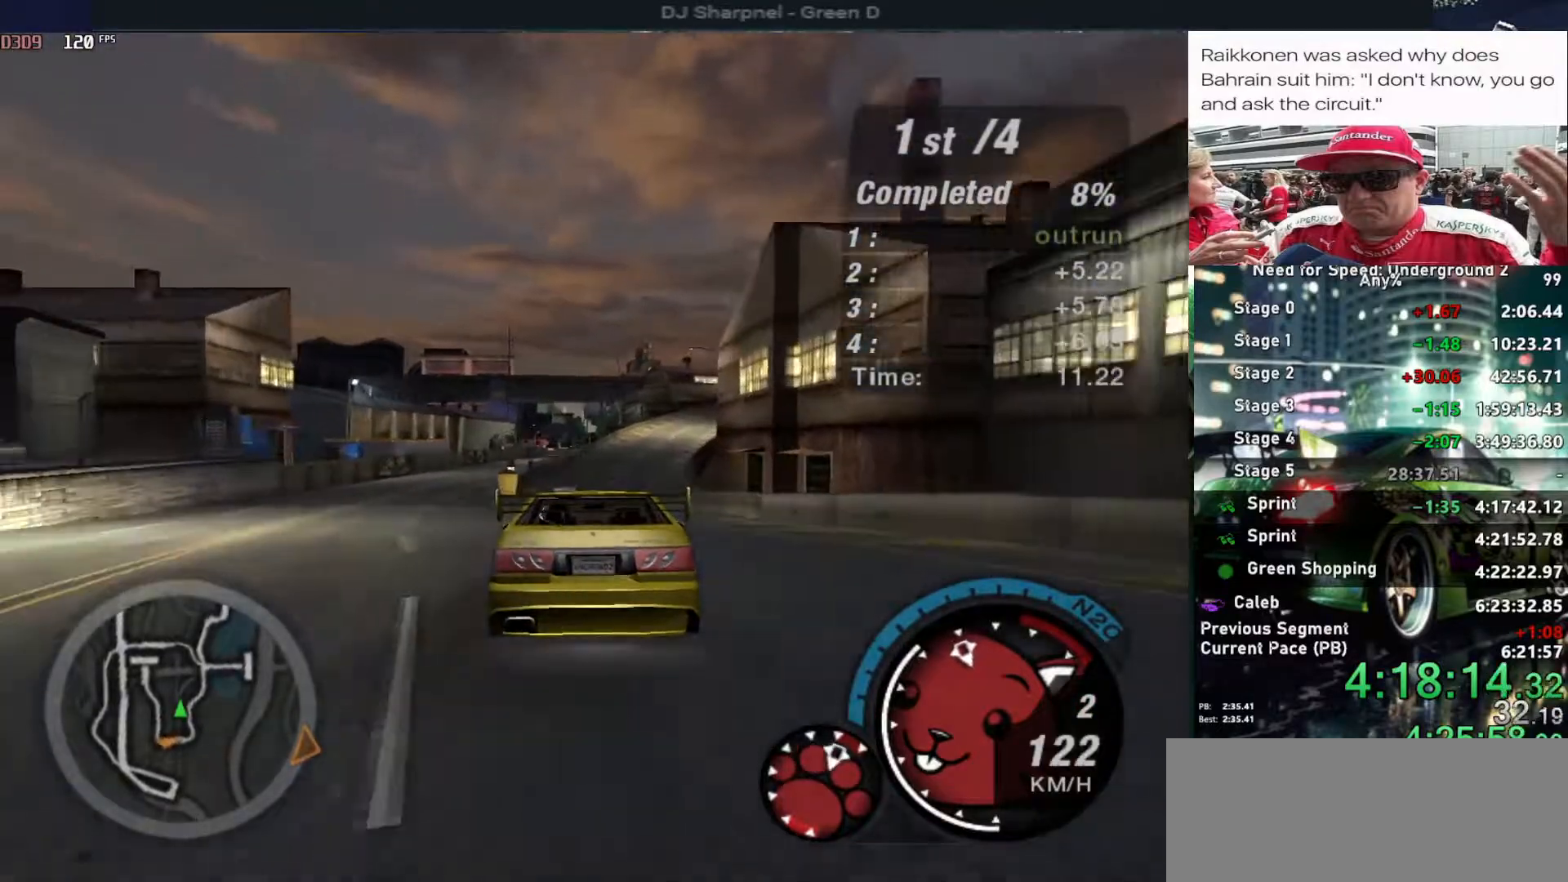
{"keys": ["up"], "events": []}
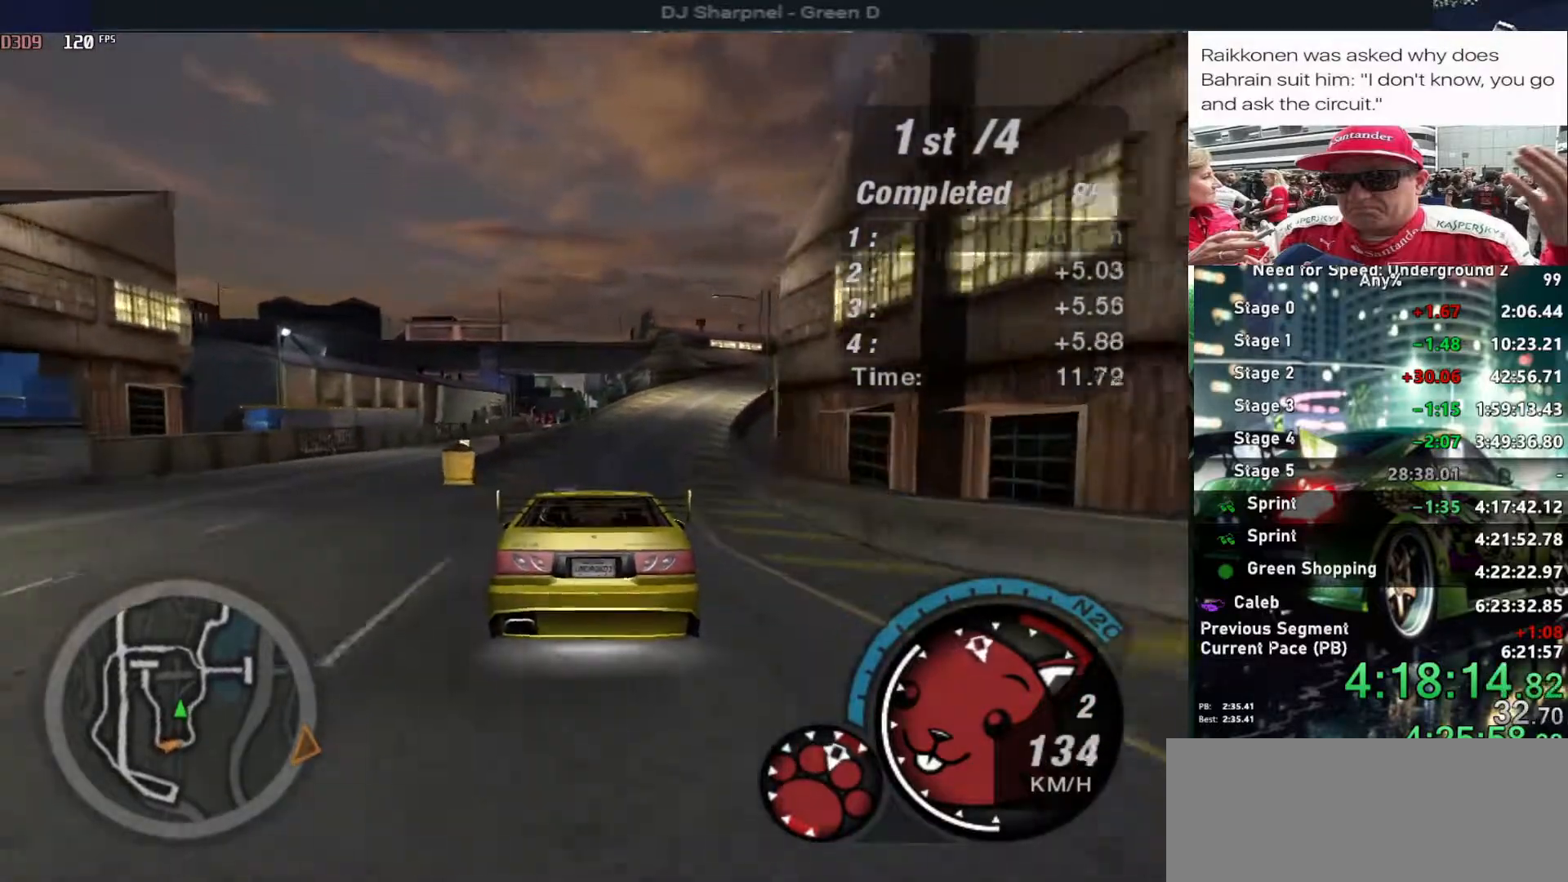
{"keys": ["up"], "events": [[384, "right", "down"], [484, "right", "up"]]}
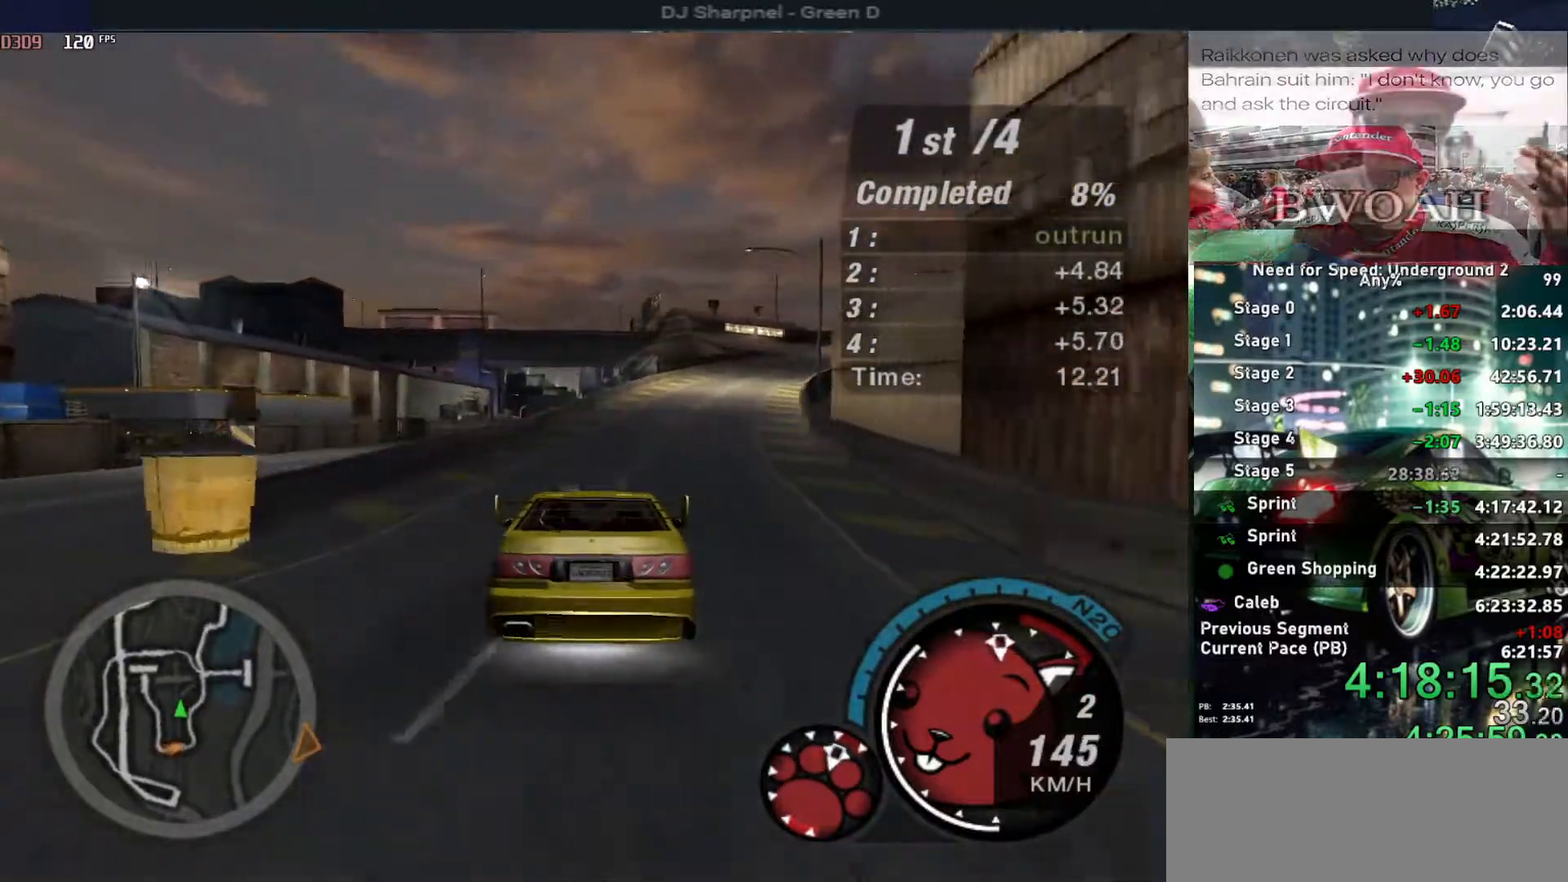
{"keys": ["shift", "up"], "events": [[167, "alt", "down"], [350, "right", "down"], [450, "right", "up"], [450, "shift", "down"], [500, "alt", "up"]]}
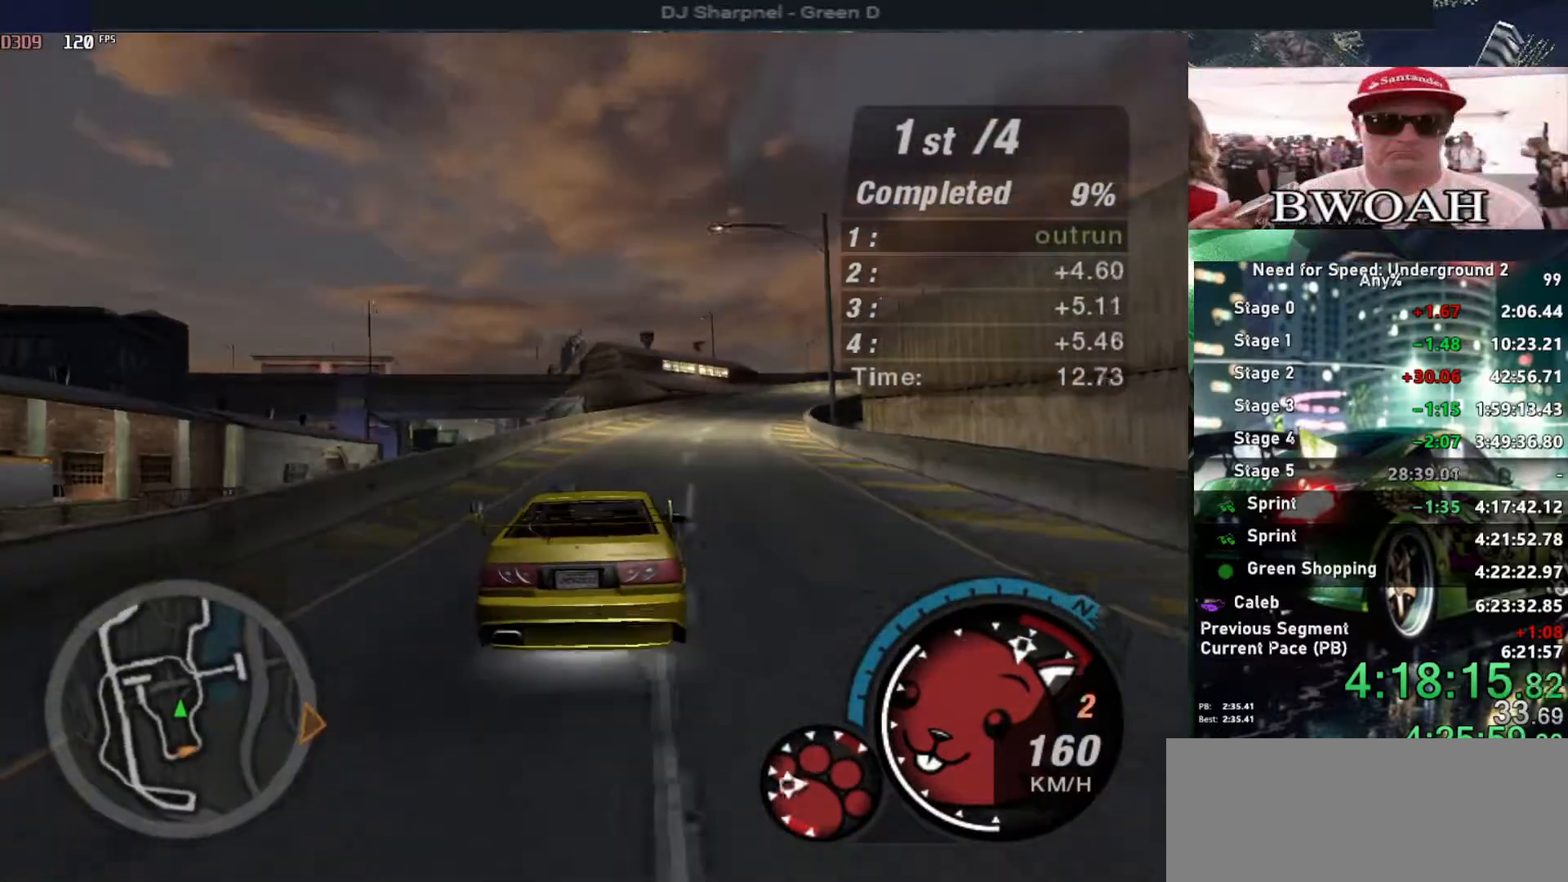
{"keys": ["up"], "events": [[84, "shift", "up"], [284, "right", "down"], [417, "right", "up"]]}
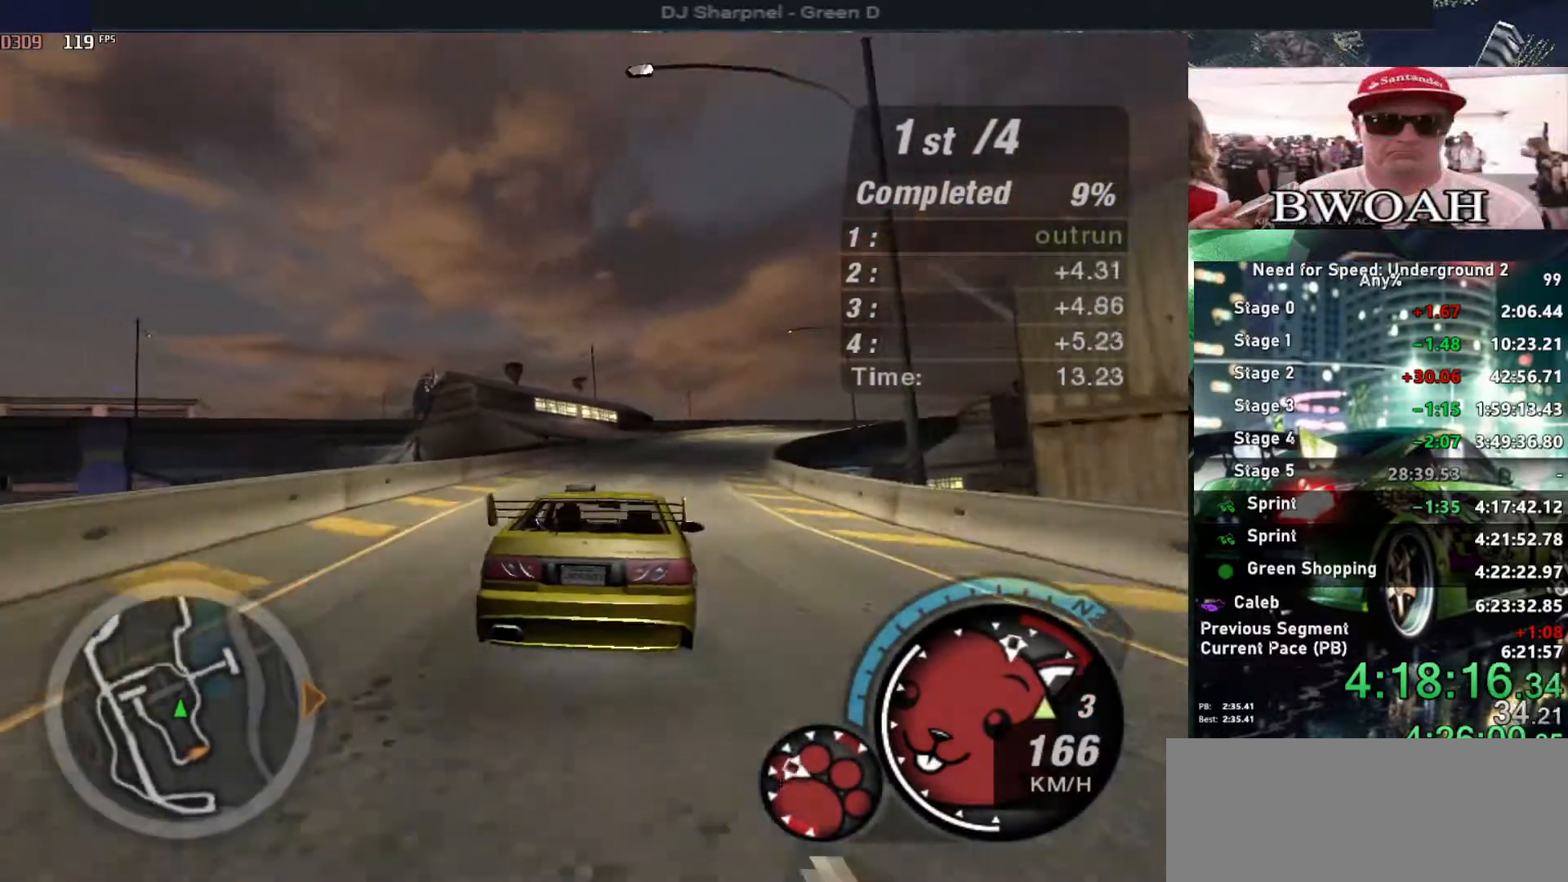
{"keys": ["right", "up"], "events": [[217, "right", "down"], [300, "right", "up"], [484, "right", "down"]]}